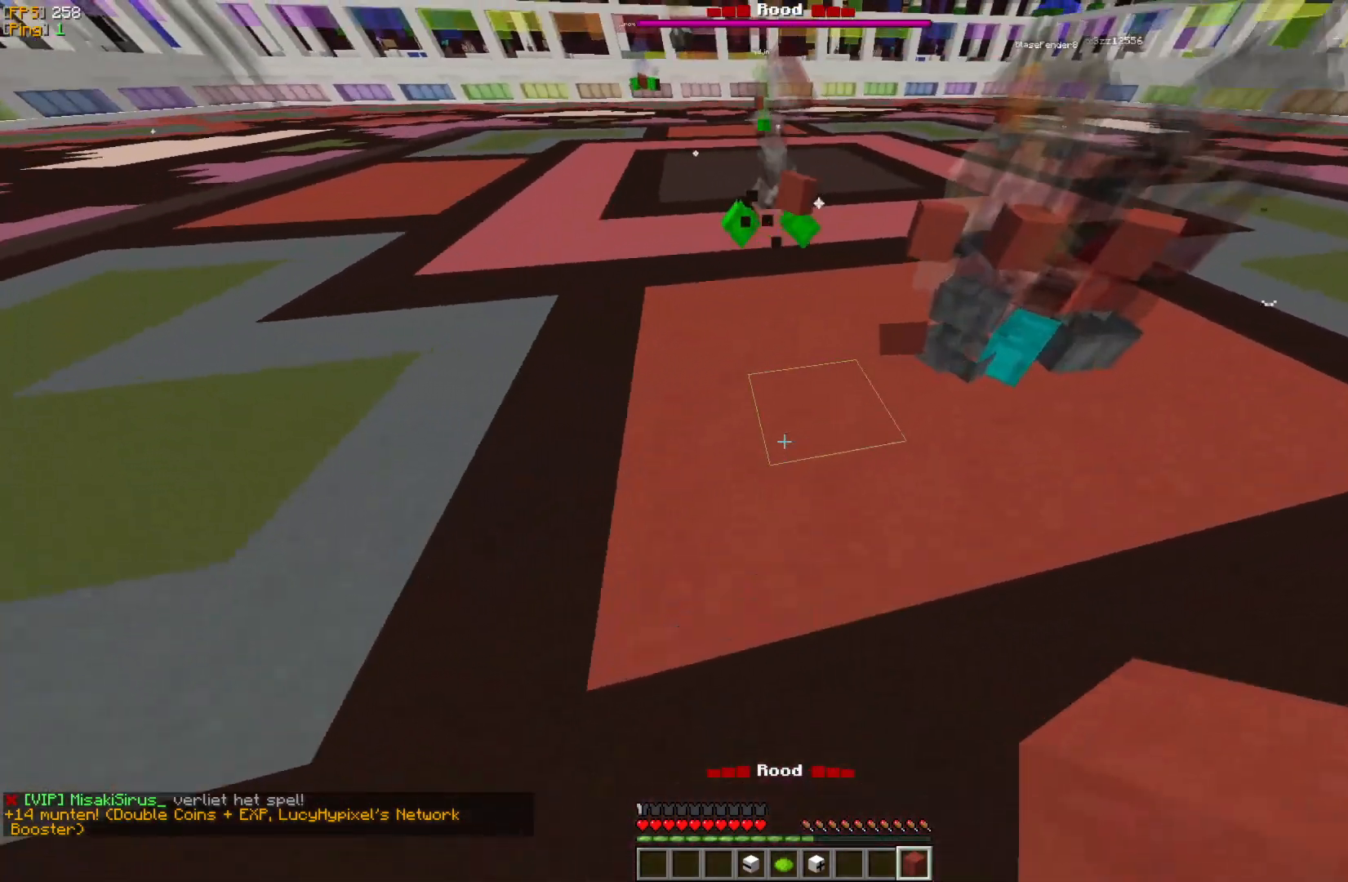
Gameplay with keyboard and mouse; each line is a JSON object with the keys and mouse buttons held at the frame after it. "events" lists presses ("down") and releases ("up") of "a", "d", "s", "w", "mouse_left" and "mouse_right" between this image and that frame as [ms after this image, input, new state], when the widget could be followed in between. "mouse_left", "mouse_right" = the "left", "right" buttons of the "mouse" list. No other keys are recorded. Fast repeated clicks can show as one long hold. Mouse movement is not recorded.
{"keys": [], "mouse": ["right"], "events": [[267, "mouse_right", "down"], [267, "w", "up"], [367, "mouse_right", "up"], [450, "mouse_right", "down"]]}
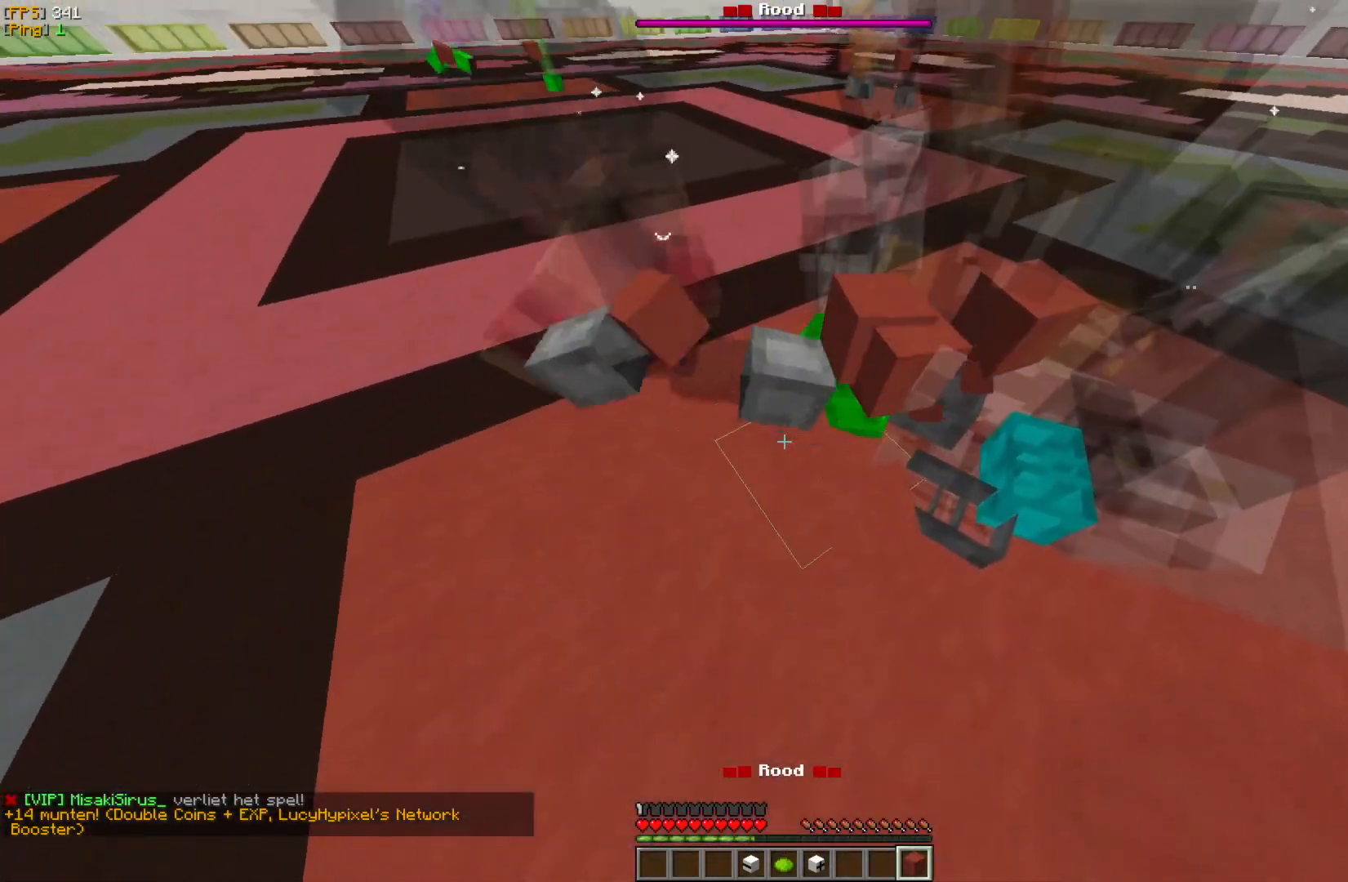
{"keys": [], "mouse": ["right"], "events": [[50, "mouse_right", "up"], [167, "mouse_right", "down"], [233, "mouse_right", "up"], [333, "mouse_right", "down"], [400, "mouse_right", "up"], [483, "mouse_right", "down"]]}
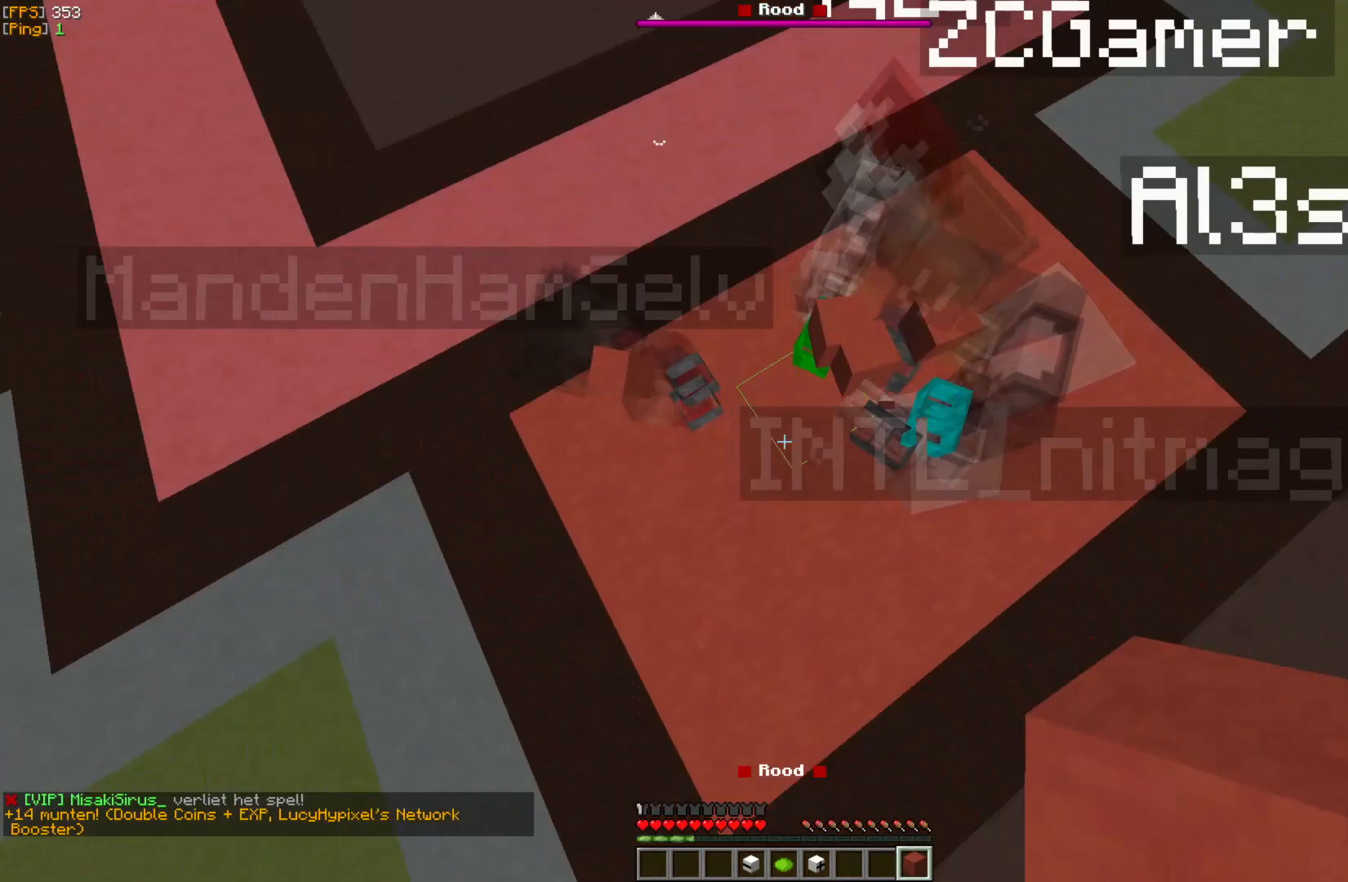
{"keys": [], "mouse": ["right"], "events": [[50, "mouse_right", "up"], [117, "mouse_right", "down"], [217, "mouse_right", "up"], [300, "mouse_right", "down"], [400, "mouse_right", "up"], [467, "mouse_right", "down"]]}
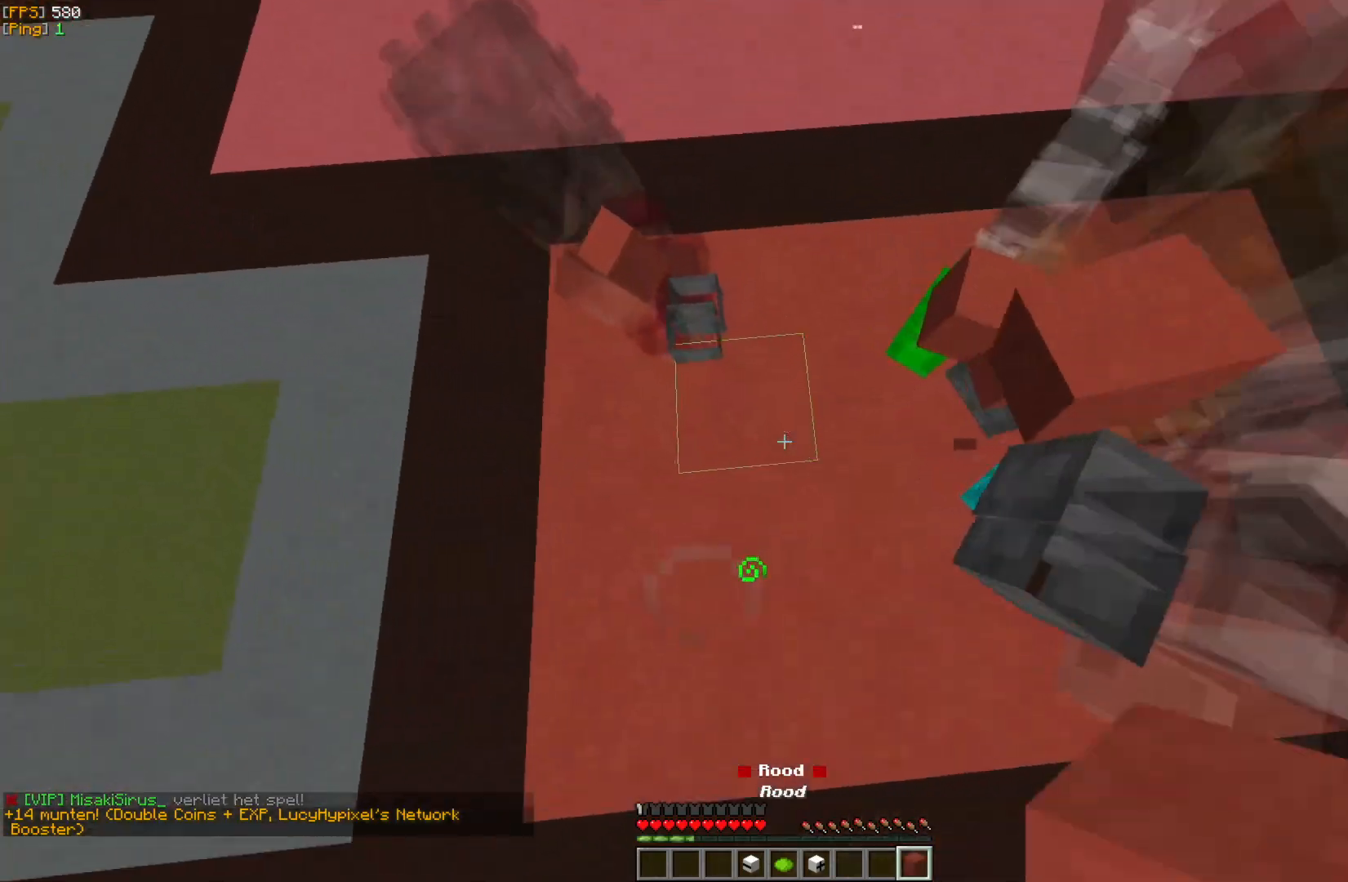
{"keys": [], "mouse": [], "events": [[83, "mouse_right", "up"]]}
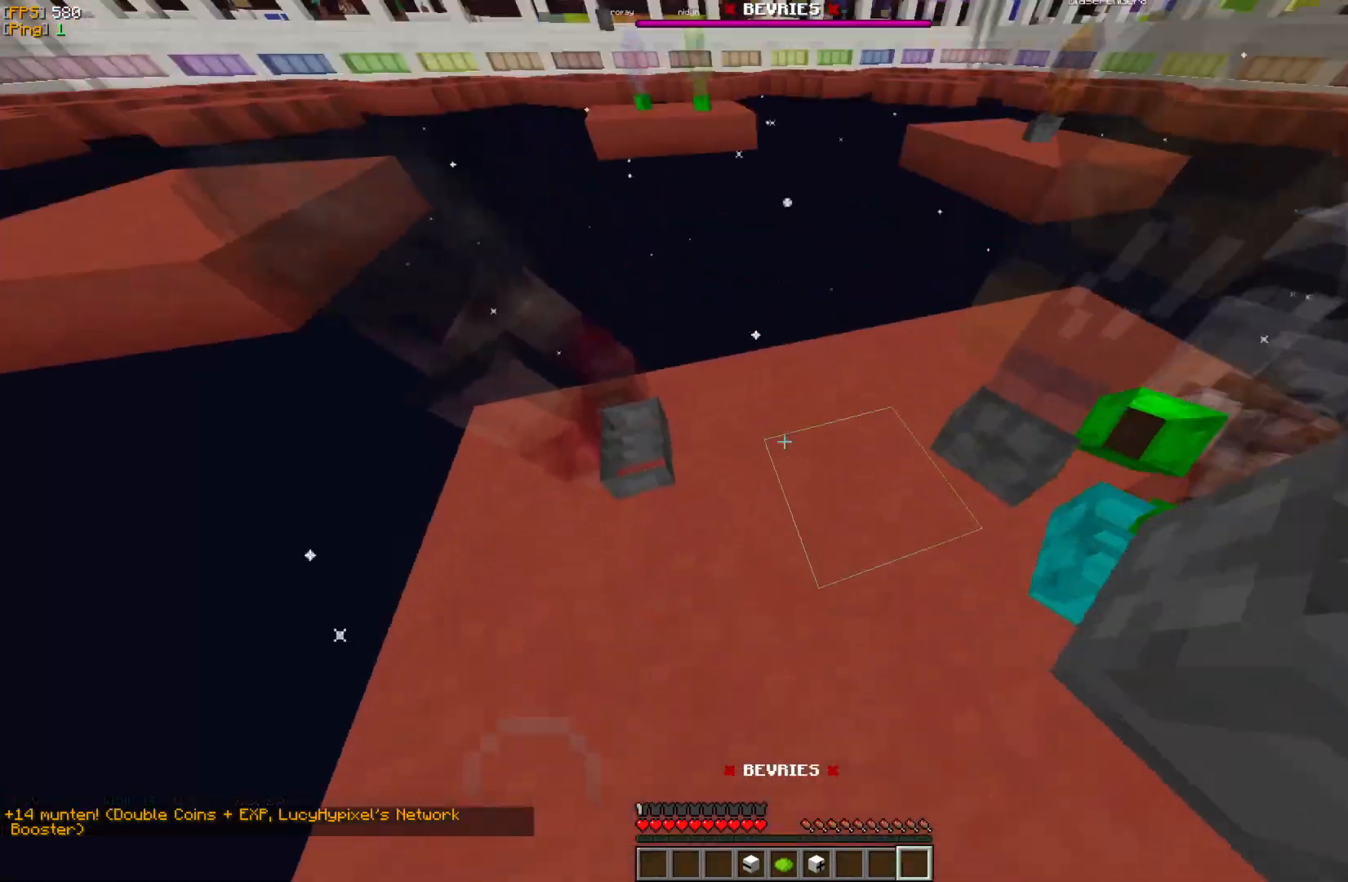
{"keys": [], "mouse": [], "events": []}
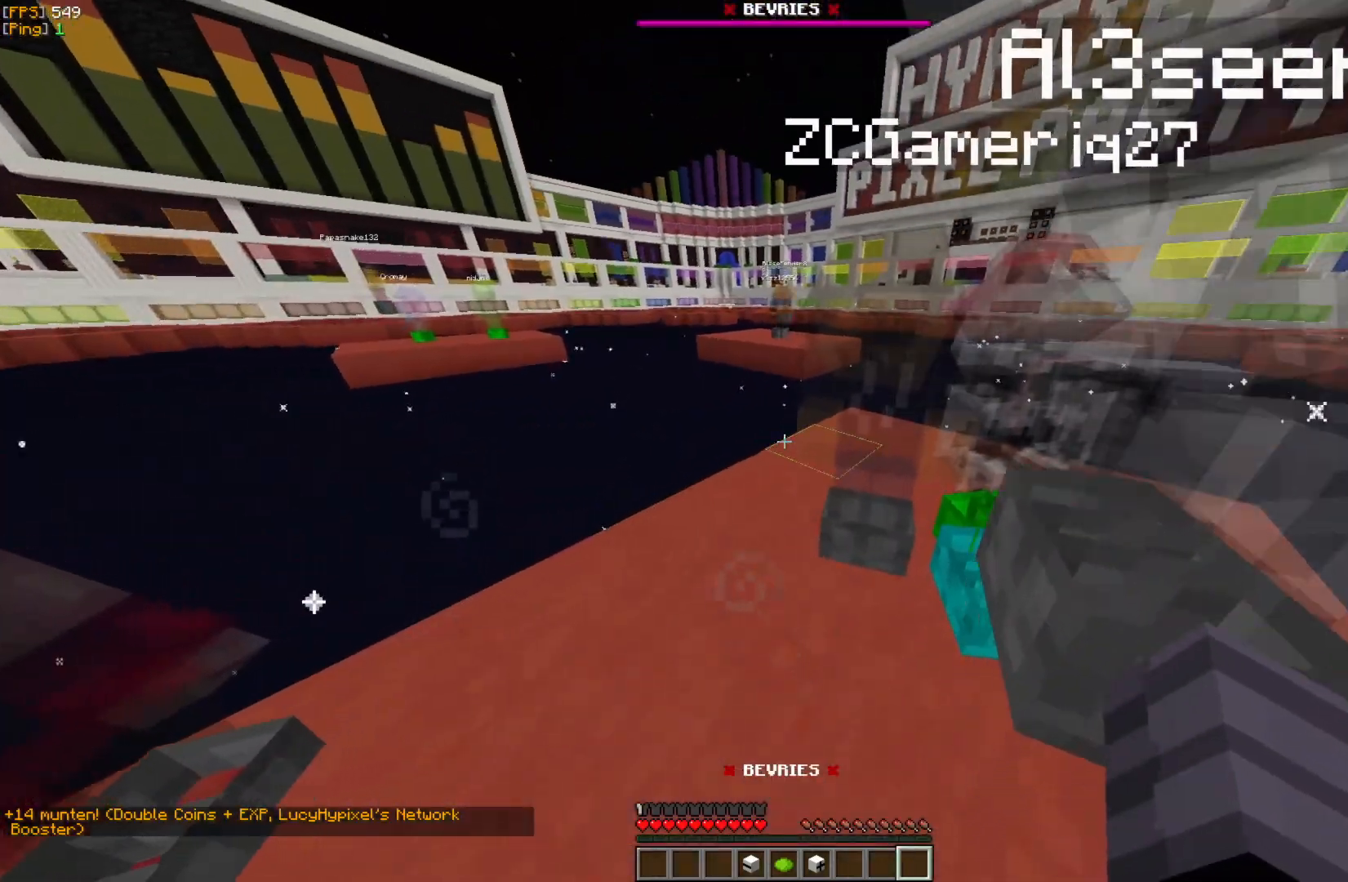
{"keys": [], "mouse": [], "events": []}
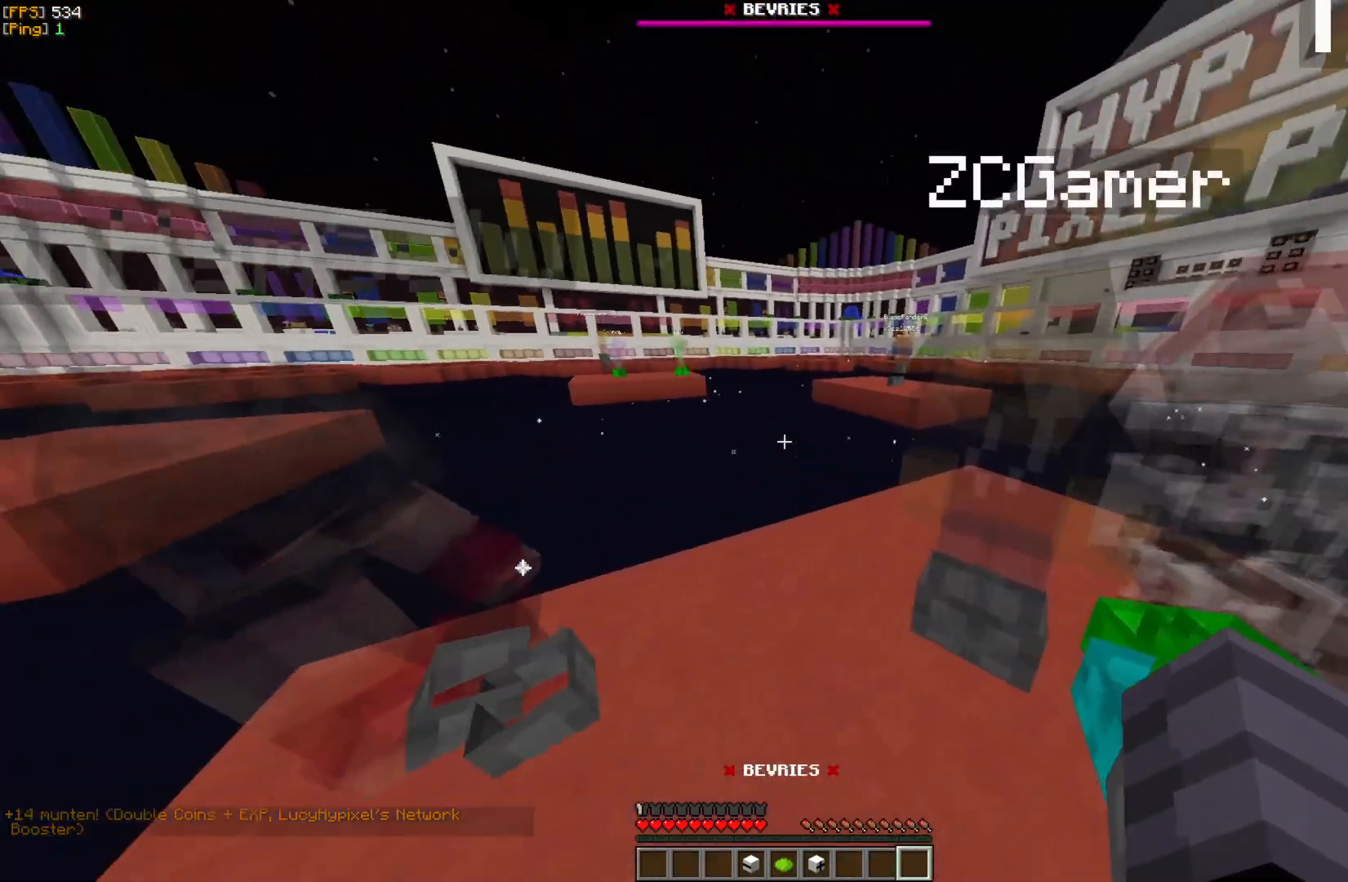
{"keys": [], "mouse": [], "events": []}
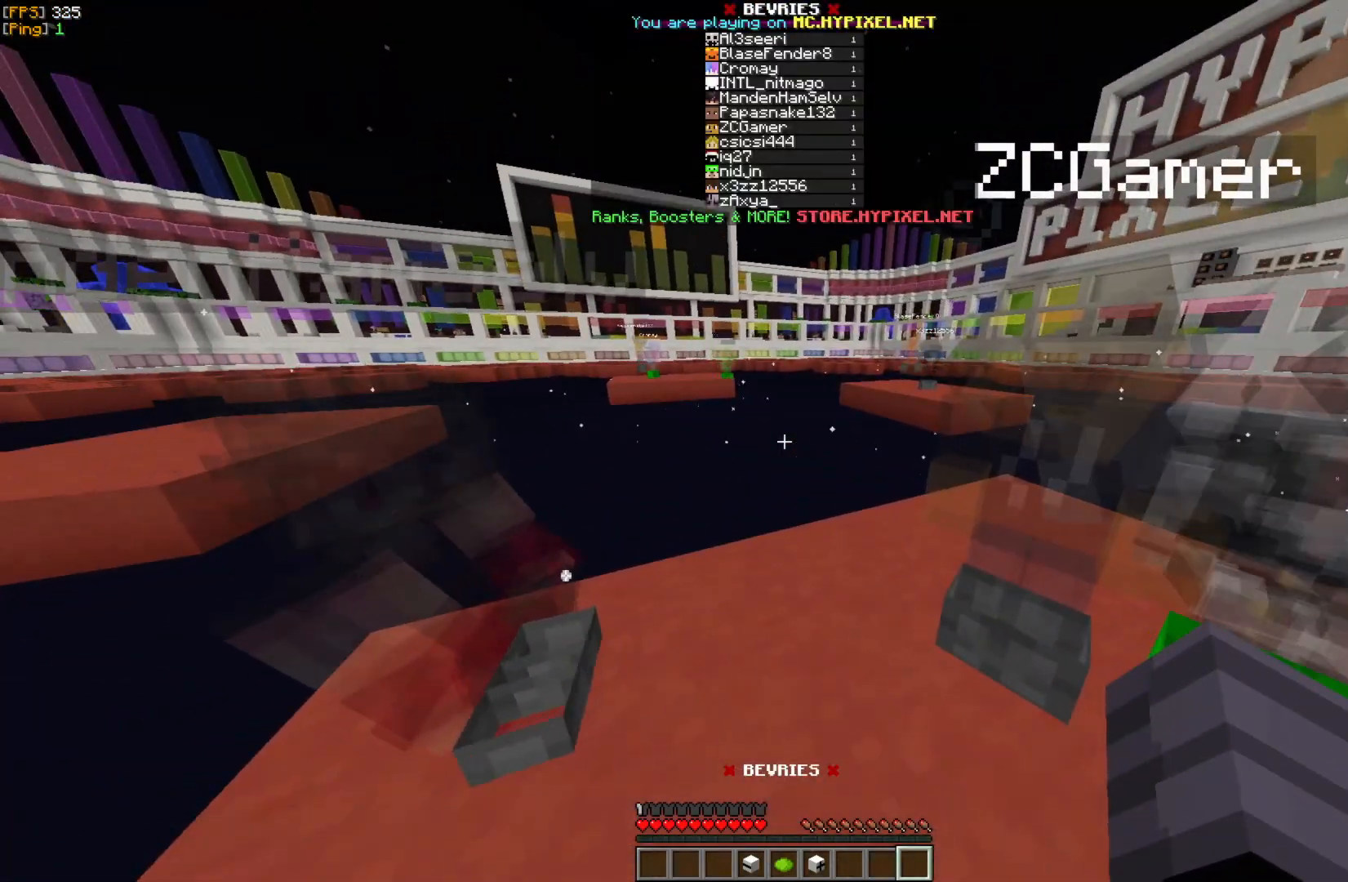
{"keys": [], "mouse": [], "events": []}
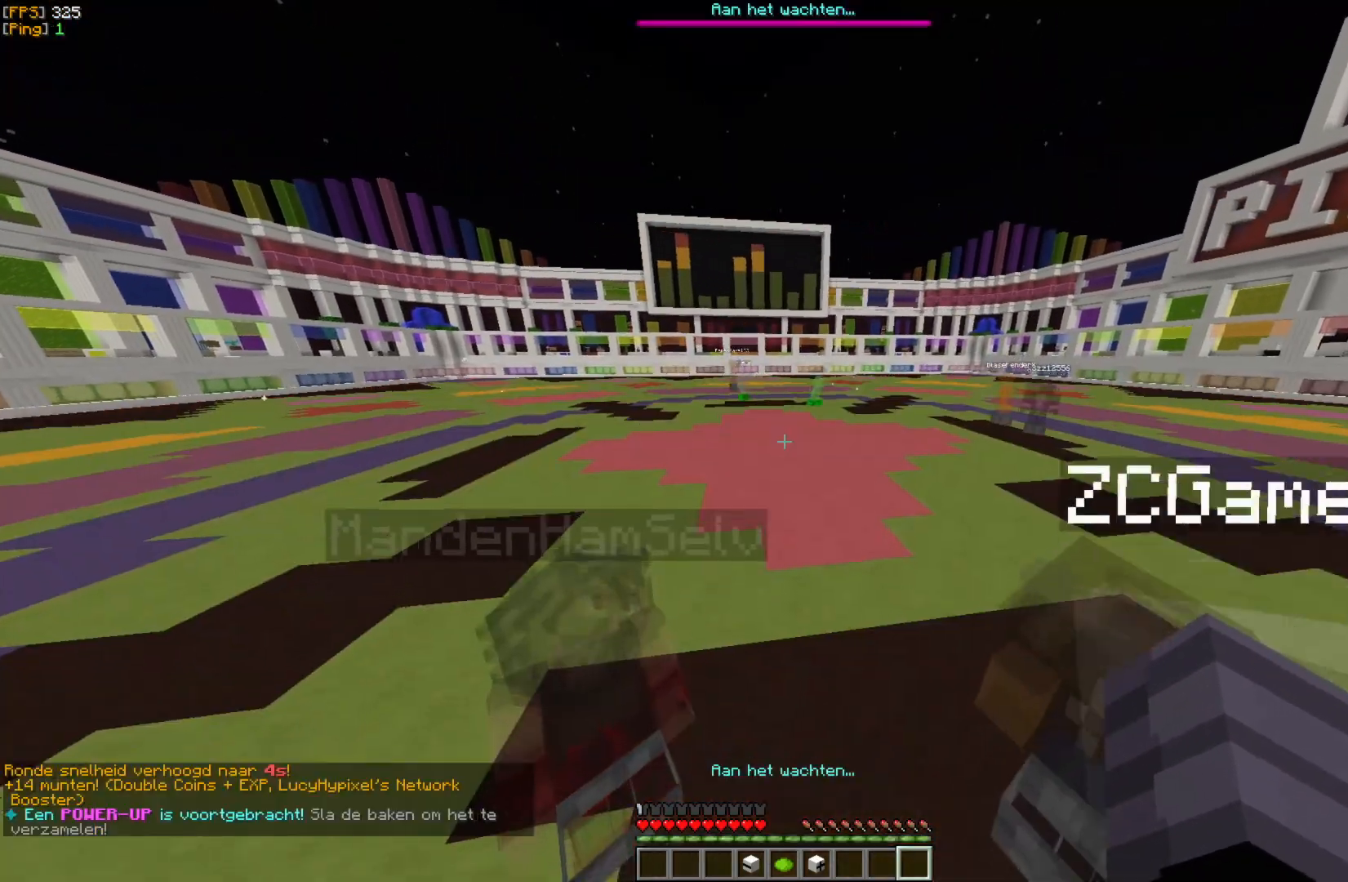
{"keys": [], "mouse": [], "events": [[333, "w", "down"], [467, "w", "up"]]}
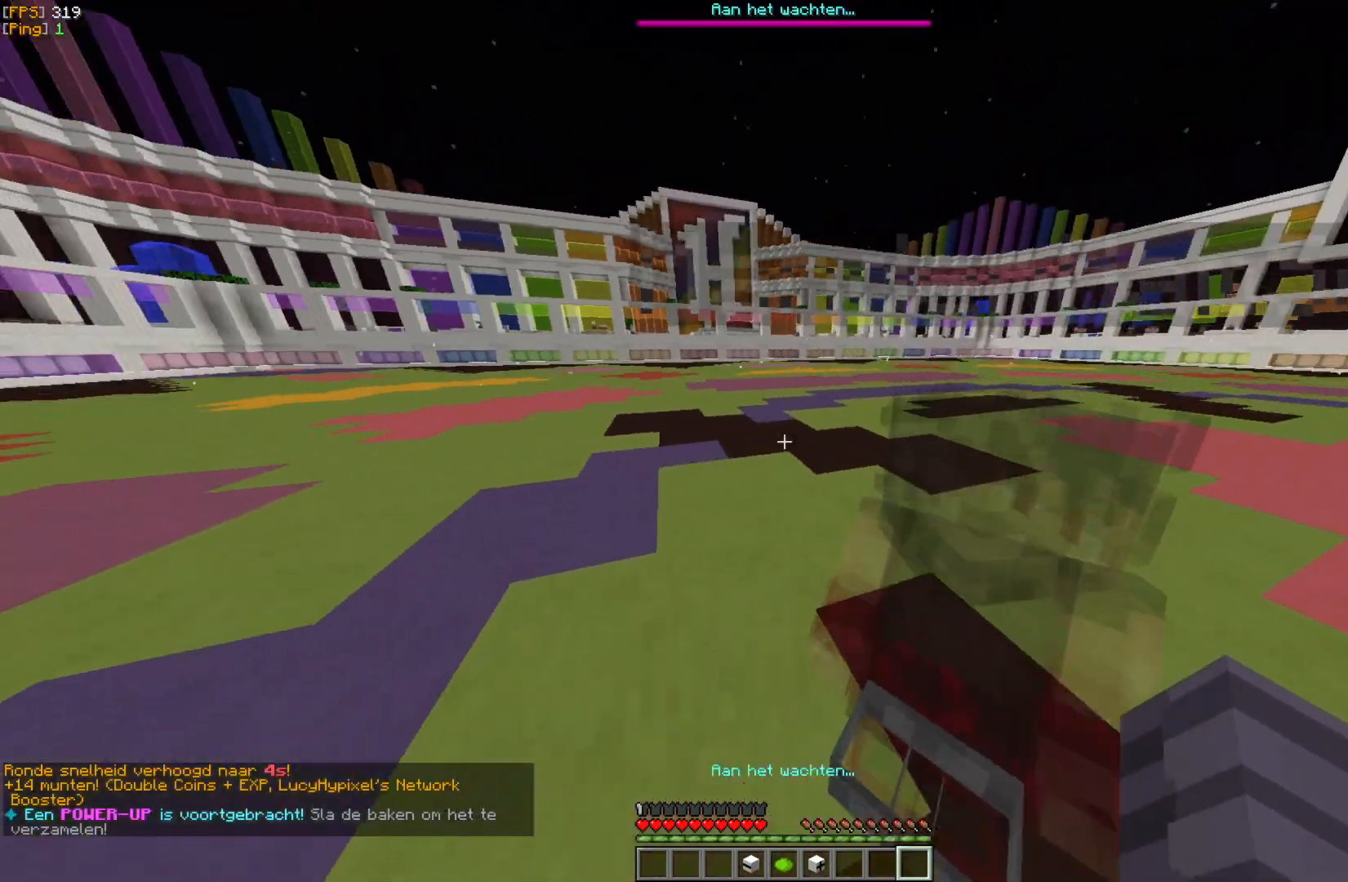
{"keys": ["w"], "mouse": [], "events": [[33, "w", "down"]]}
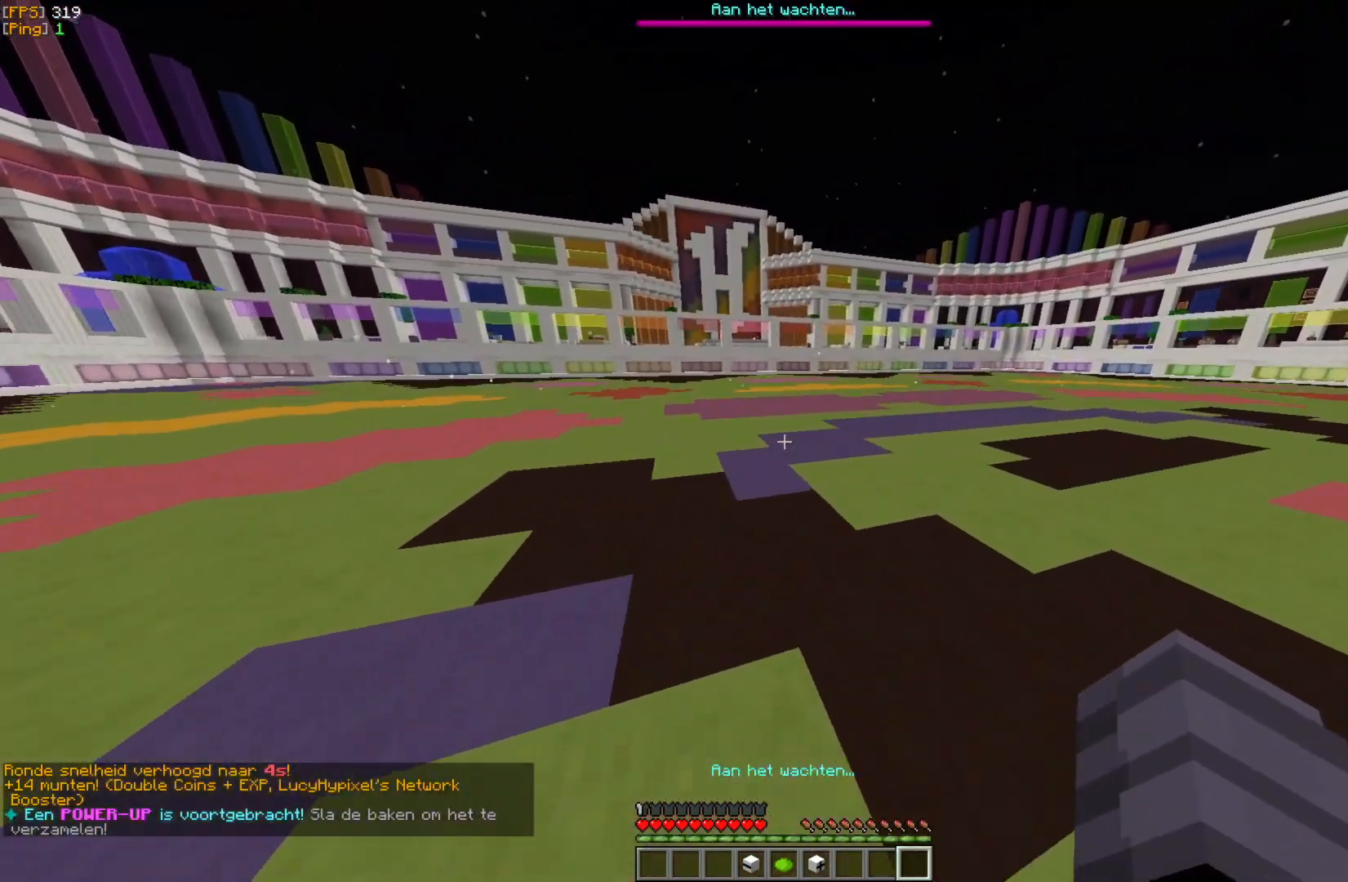
{"keys": ["w"], "mouse": [], "events": [[150, "a", "down"], [283, "a", "up"]]}
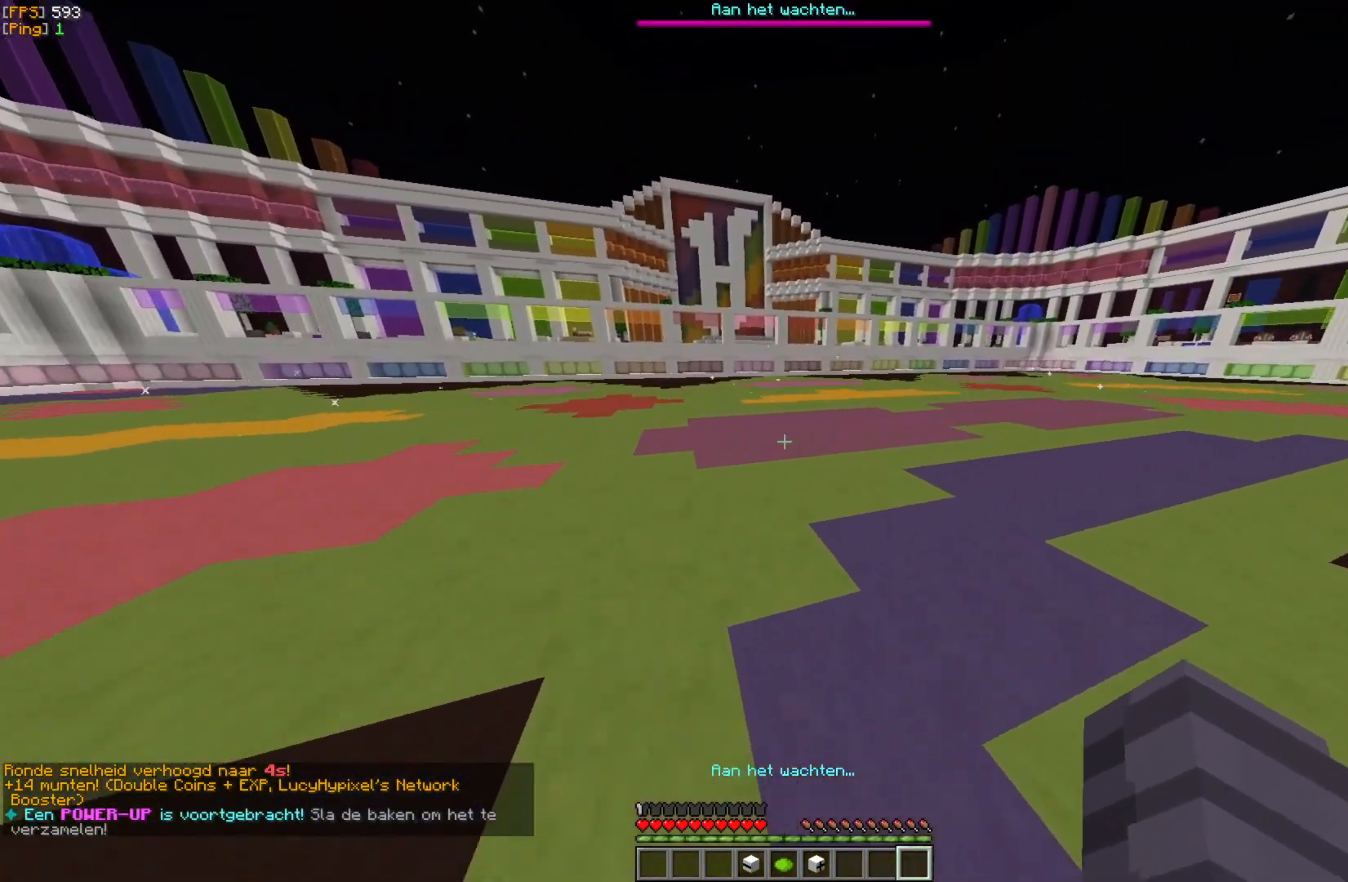
{"keys": ["w"], "mouse": [], "events": []}
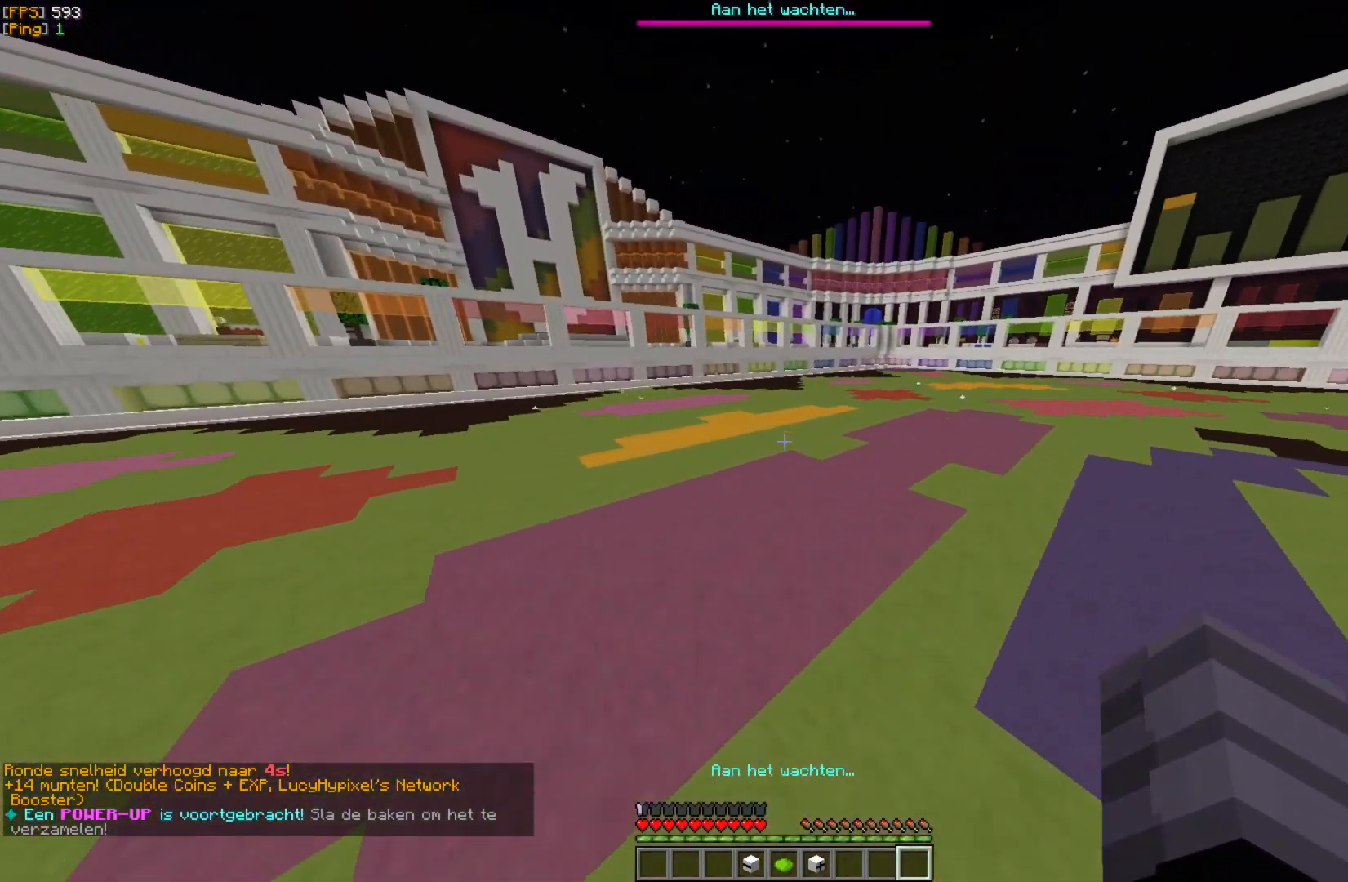
{"keys": ["w"], "mouse": [], "events": []}
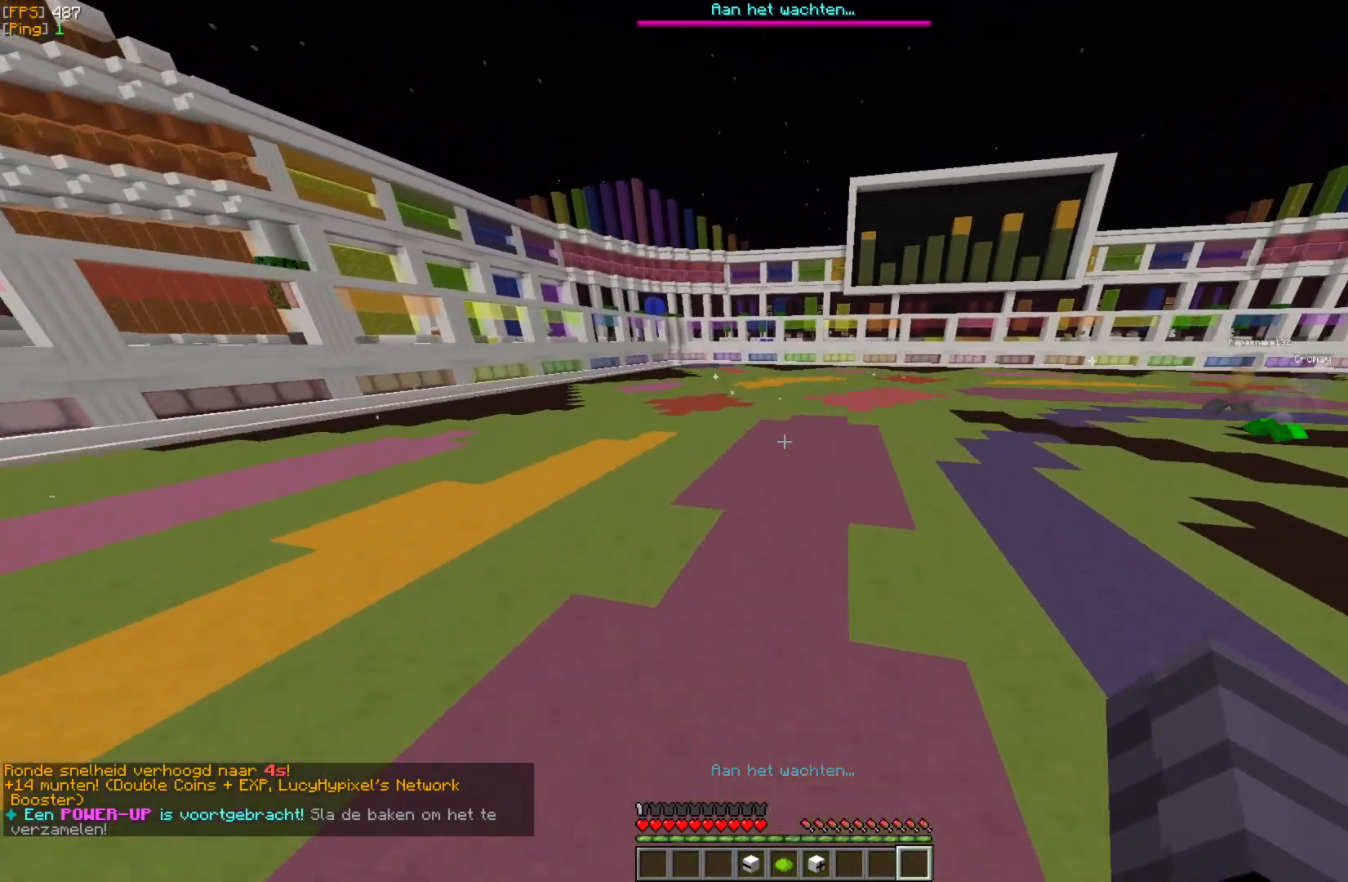
{"keys": ["w"], "mouse": [], "events": []}
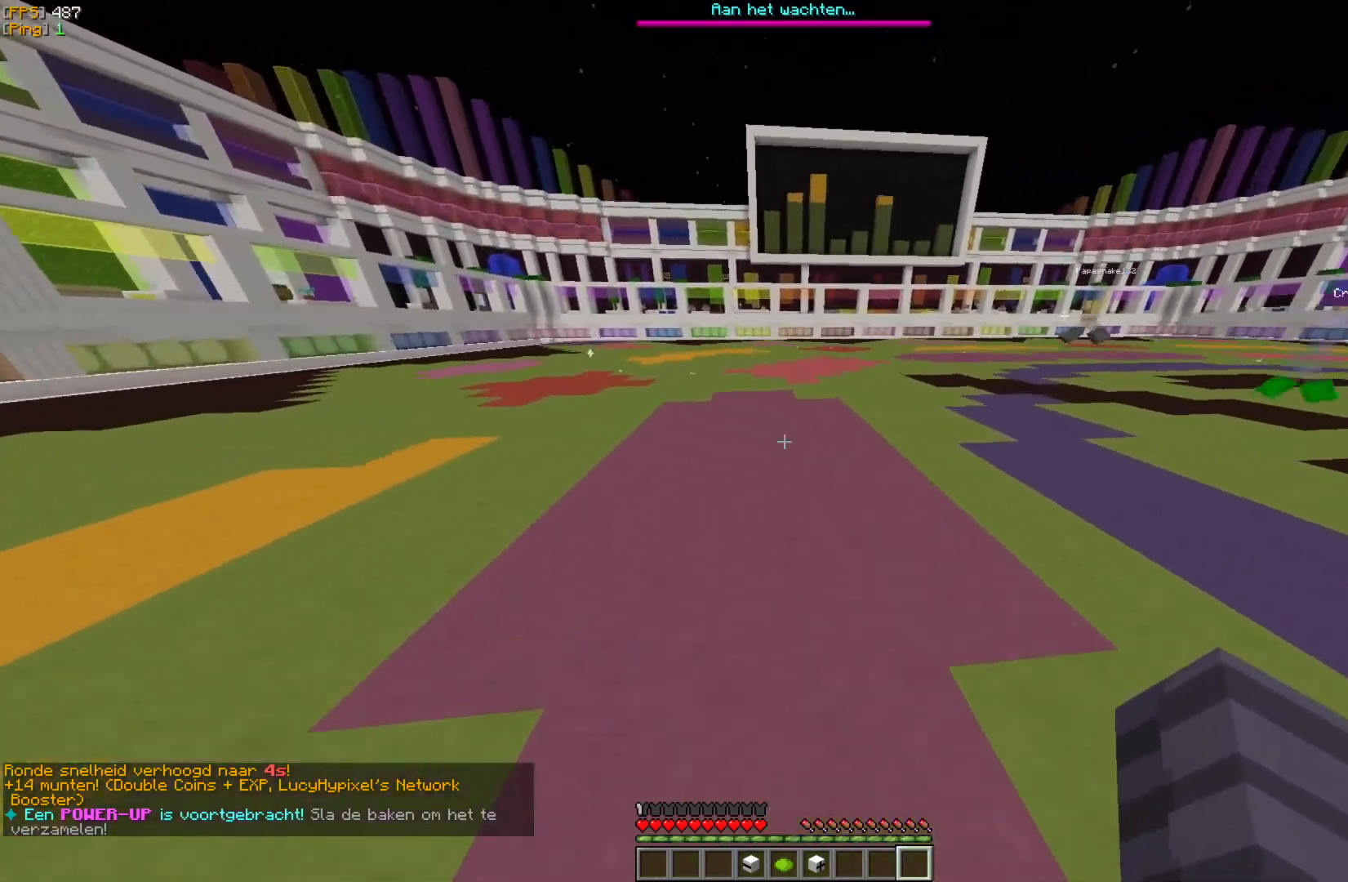
{"keys": ["w"], "mouse": [], "events": []}
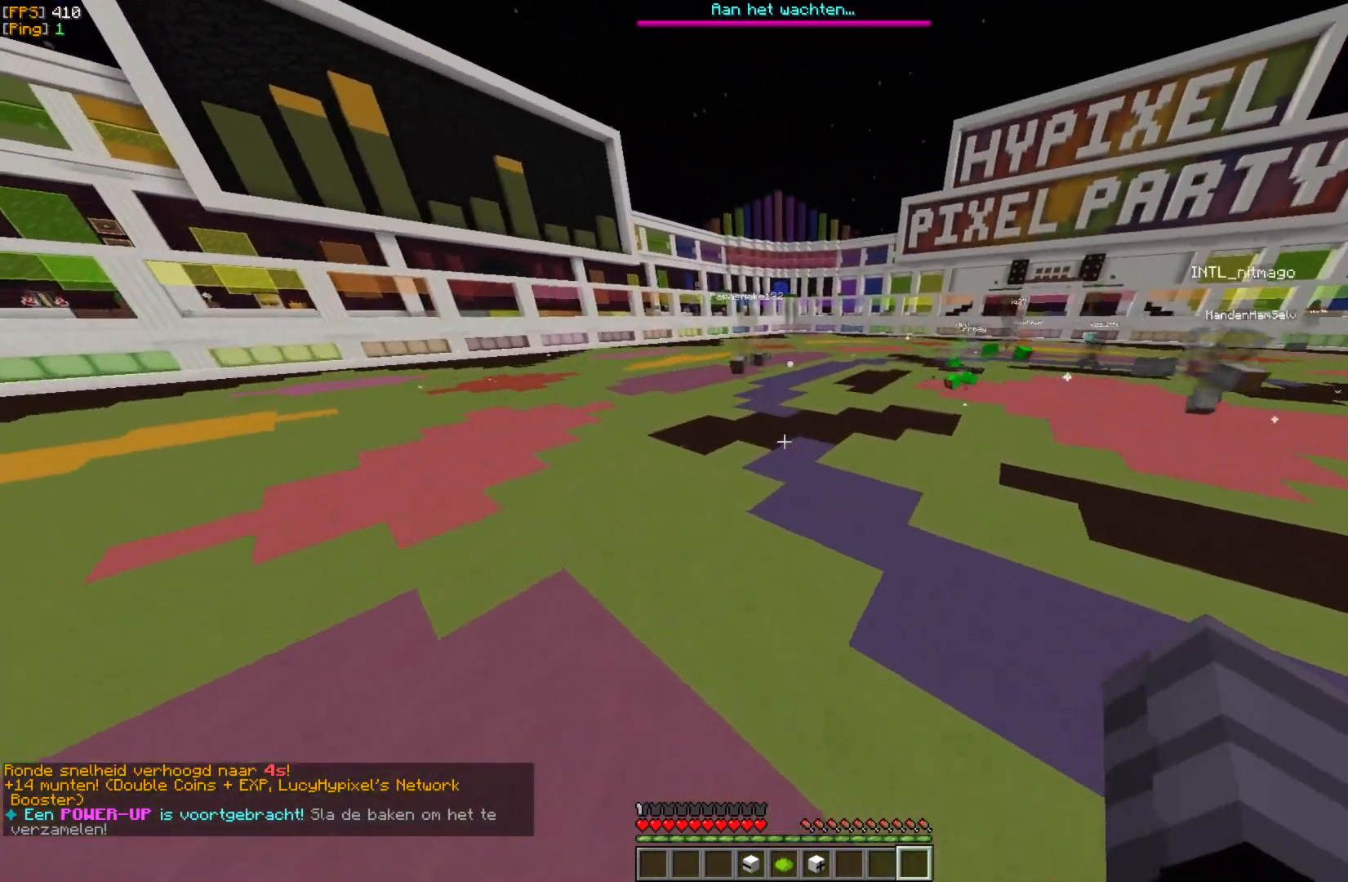
{"keys": ["w"], "mouse": [], "events": []}
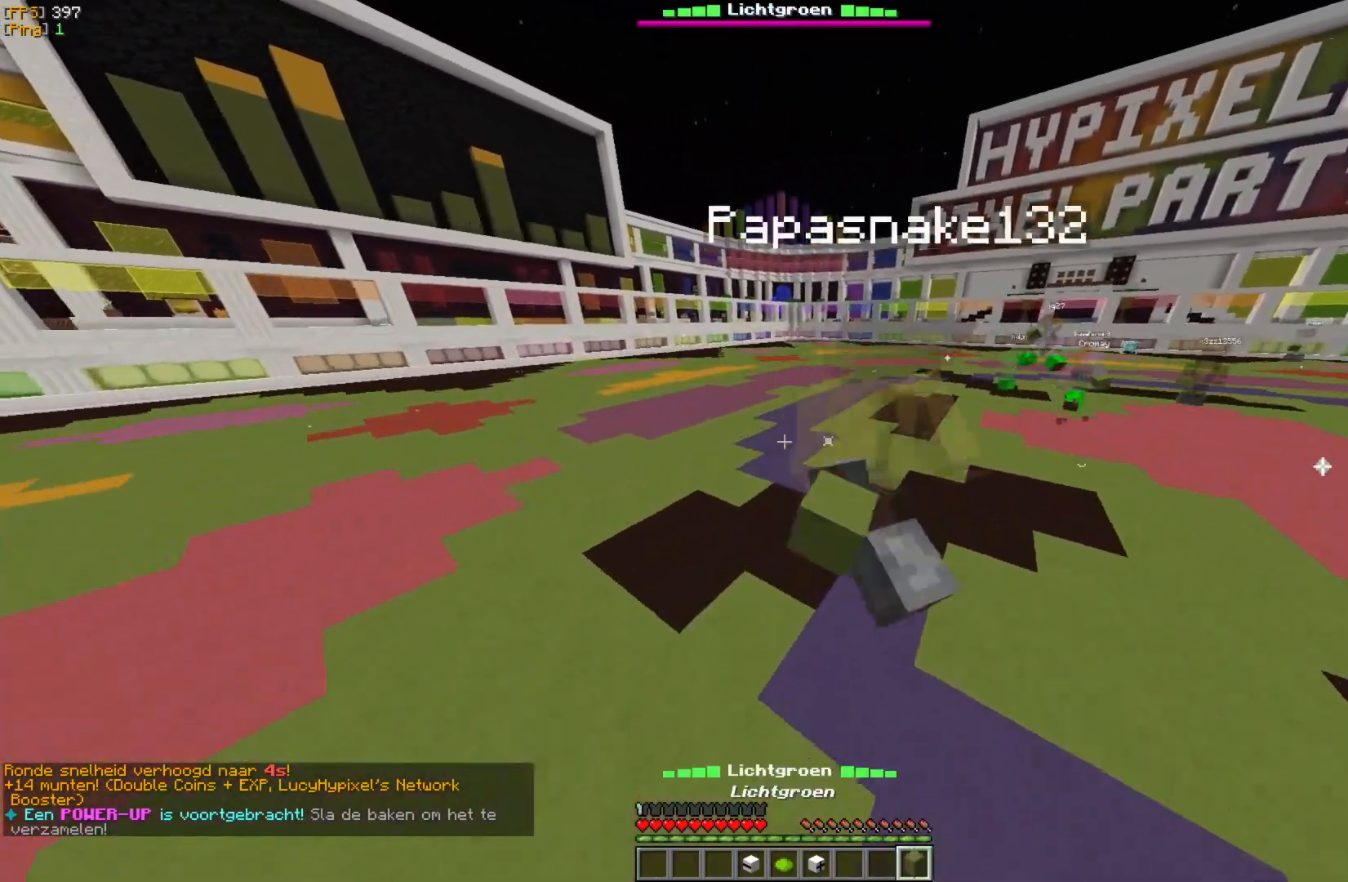
{"keys": ["w"], "mouse": [], "events": []}
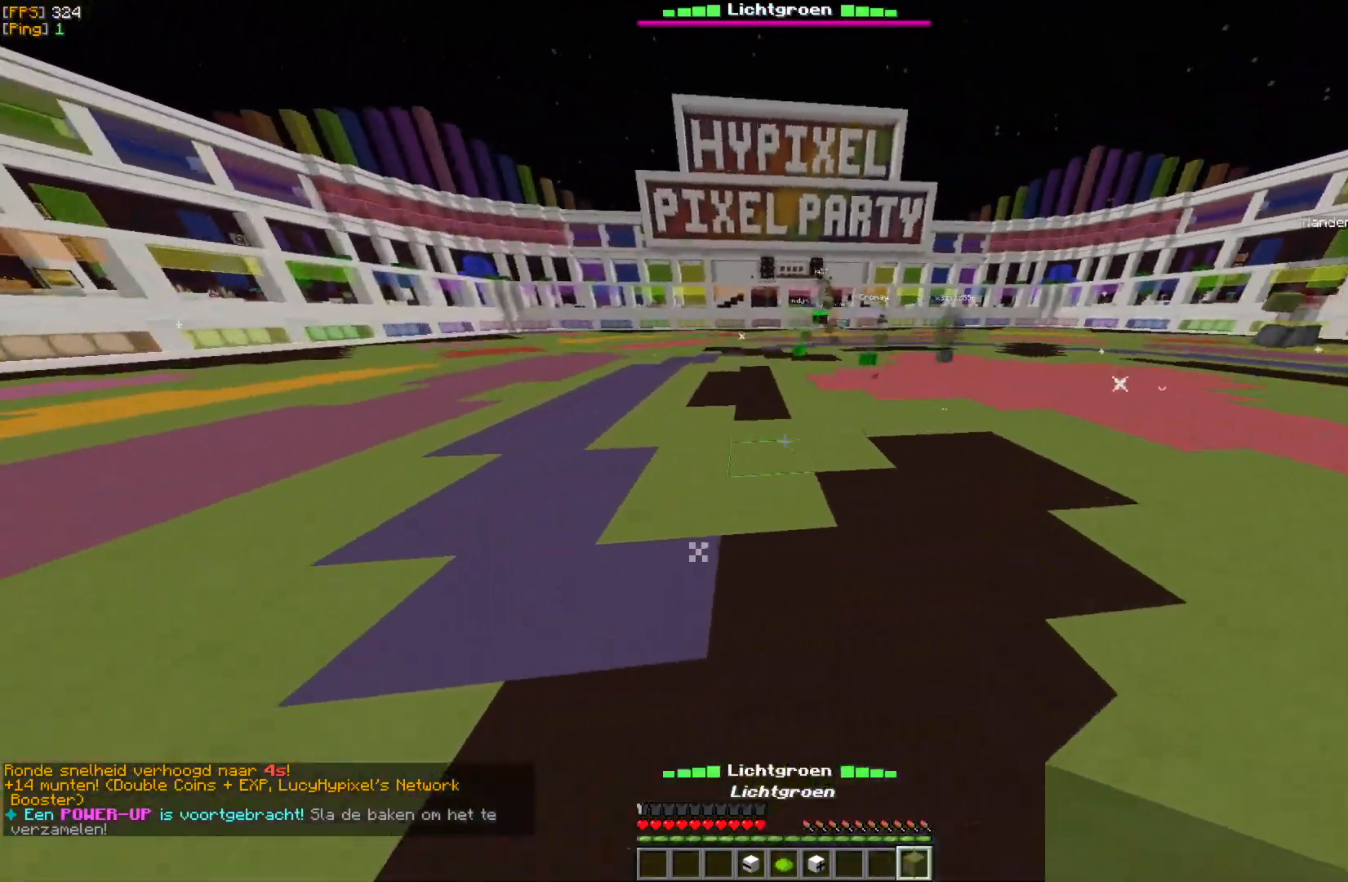
{"keys": ["w"], "mouse": [], "events": []}
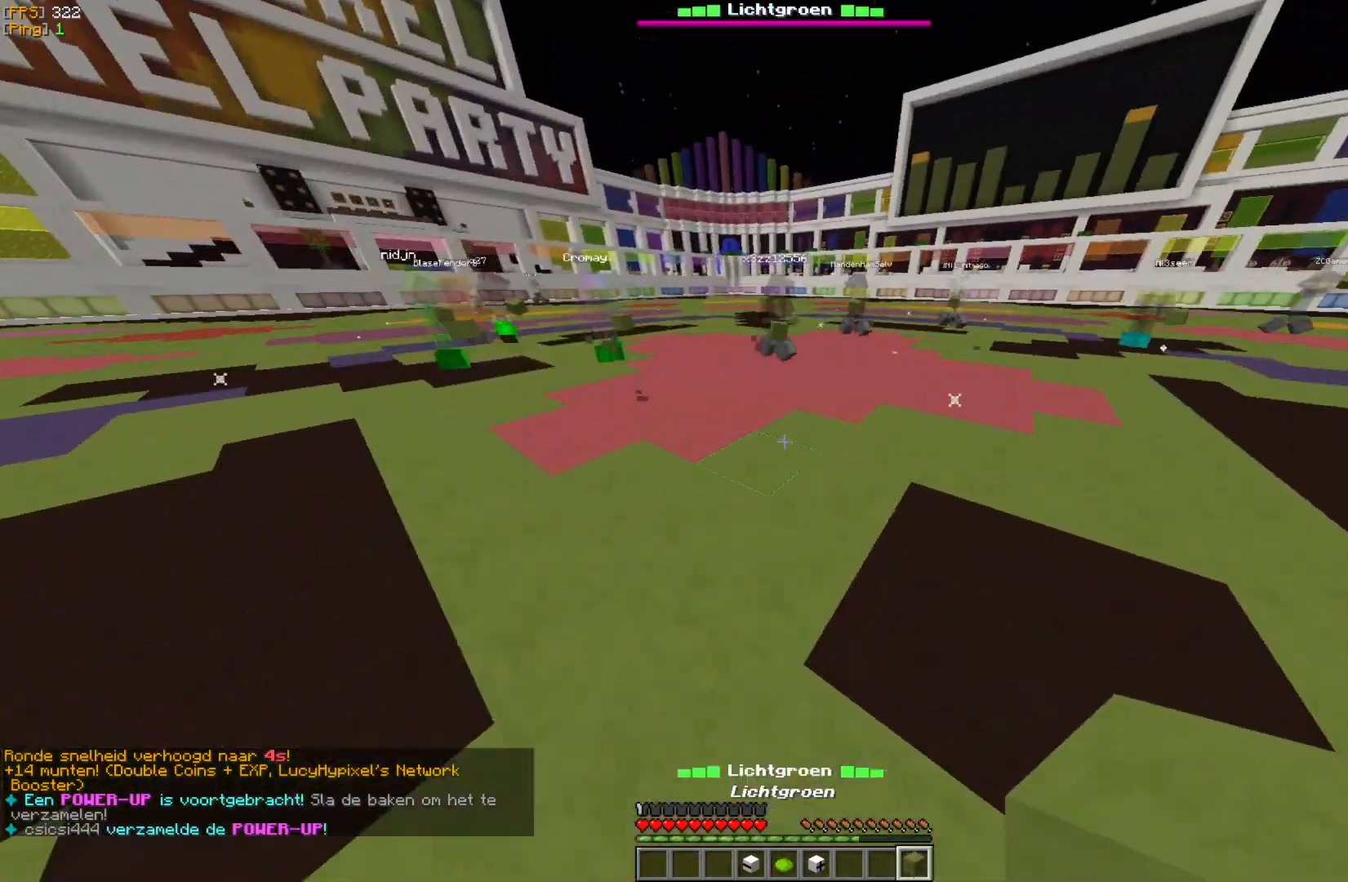
{"keys": ["w"], "mouse": [], "events": []}
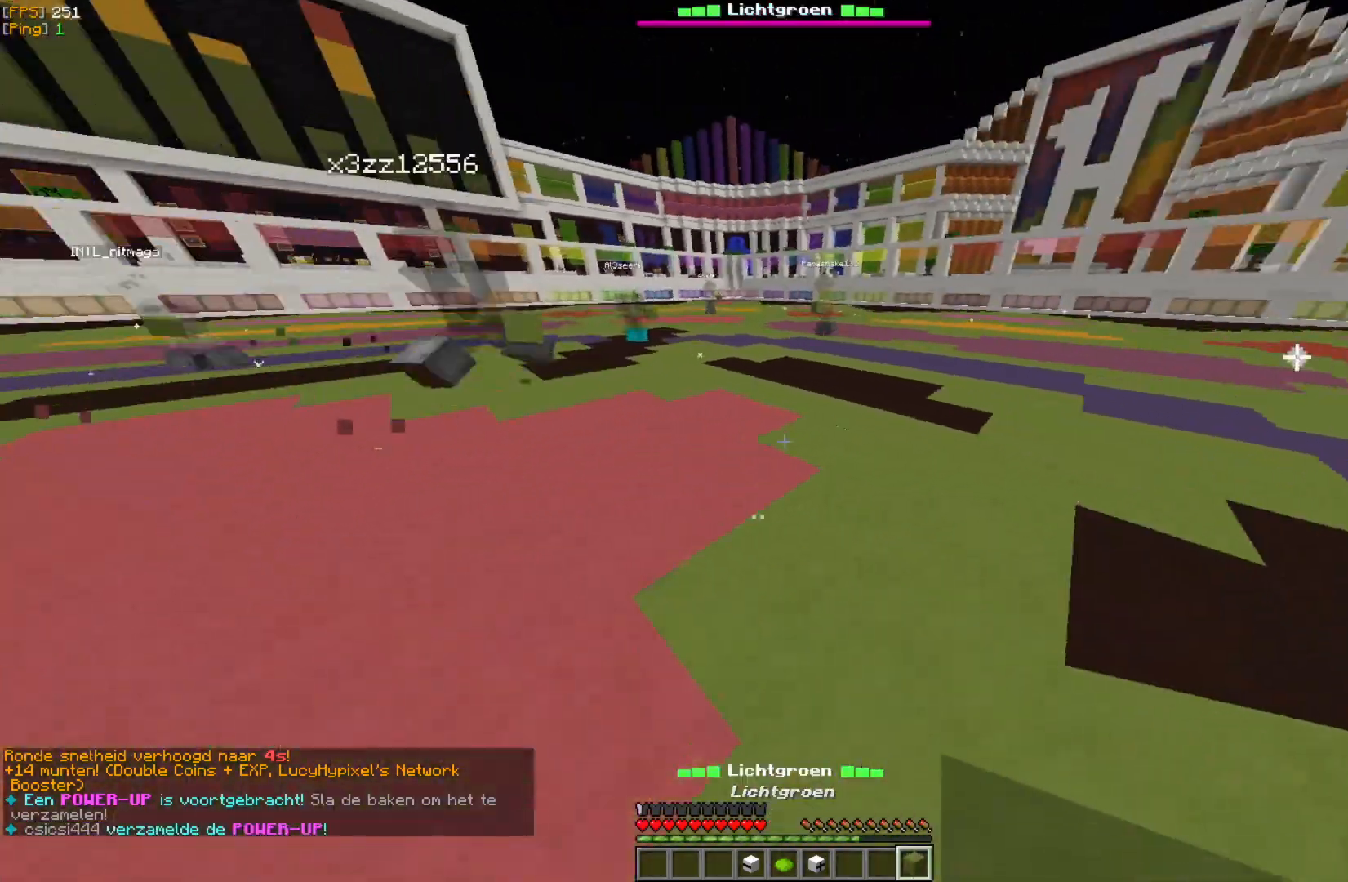
{"keys": ["w"], "mouse": [], "events": []}
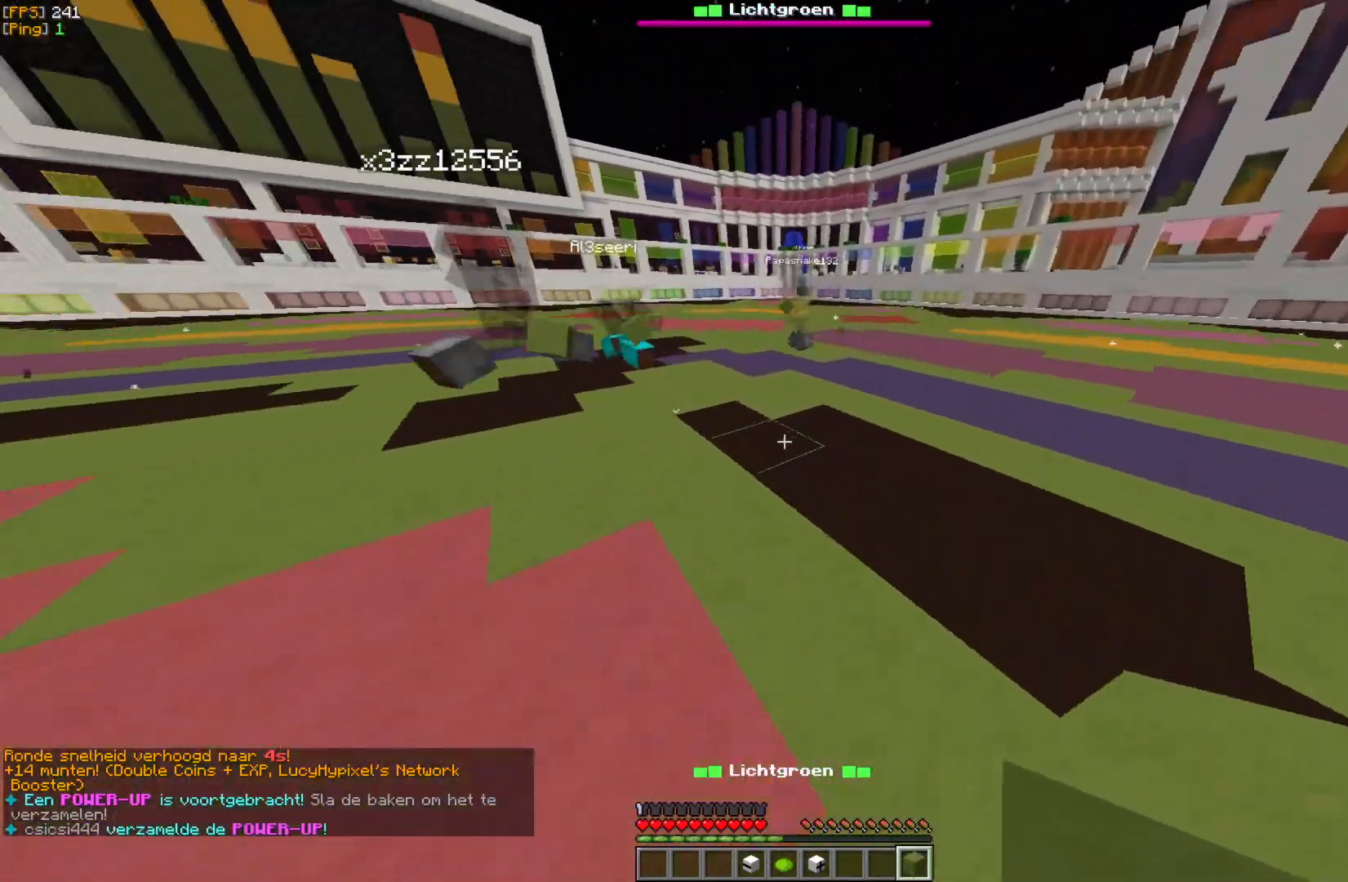
{"keys": ["w"], "mouse": [], "events": []}
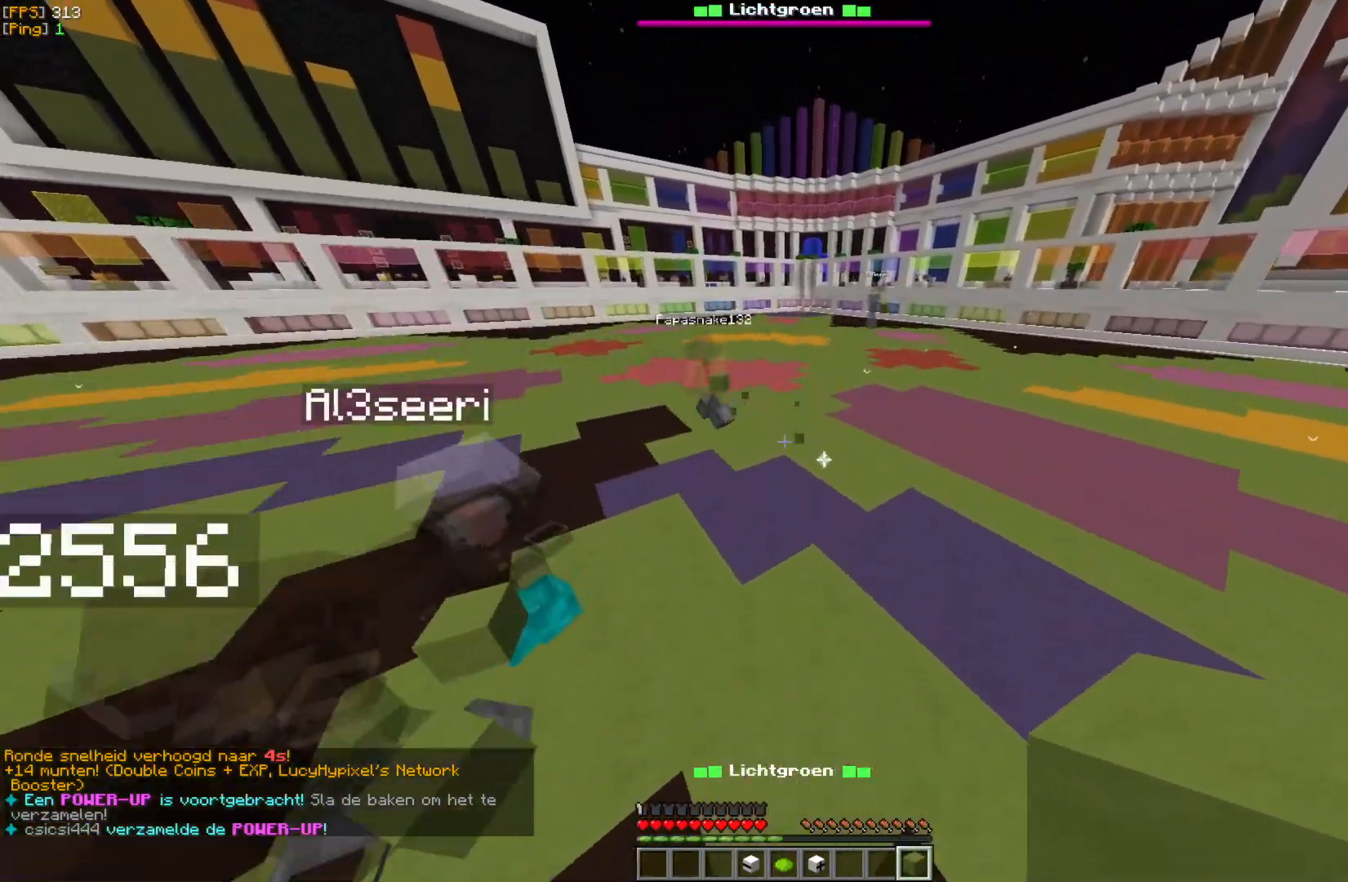
{"keys": ["w"], "mouse": [], "events": [[67, "w", "up"], [217, "w", "down"]]}
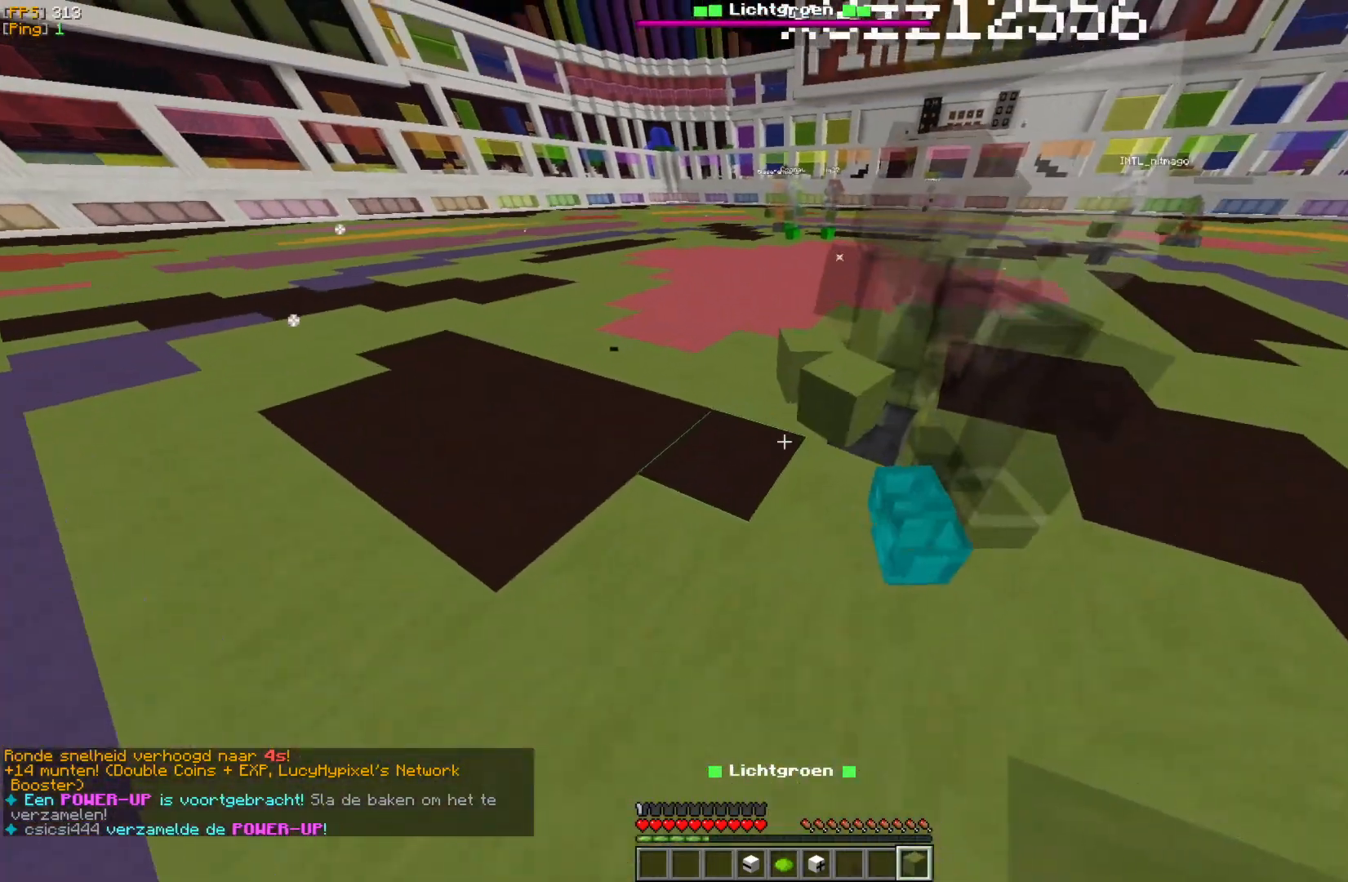
{"keys": [], "mouse": [], "events": [[133, "w", "up"]]}
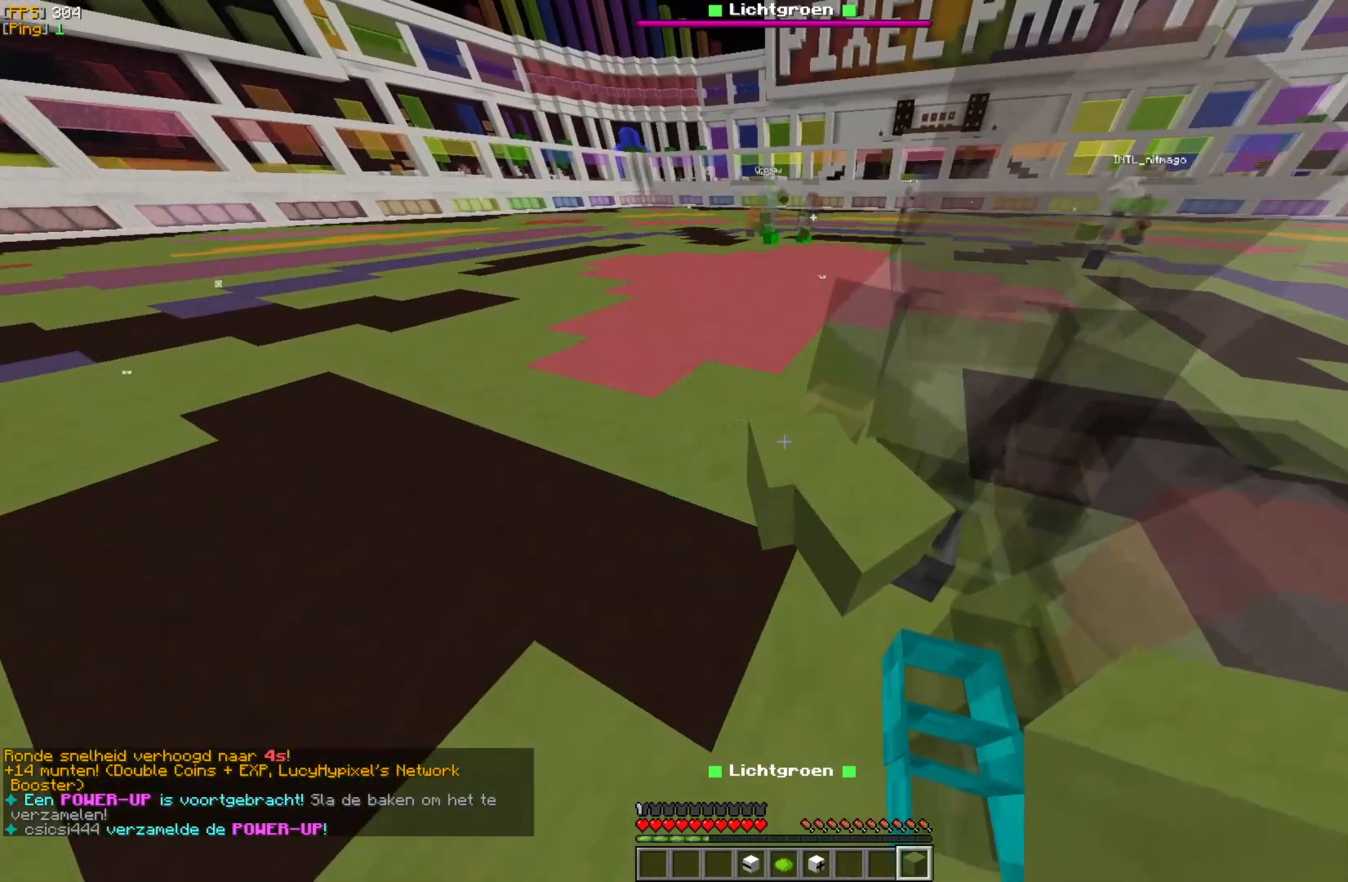
{"keys": [], "mouse": [], "events": []}
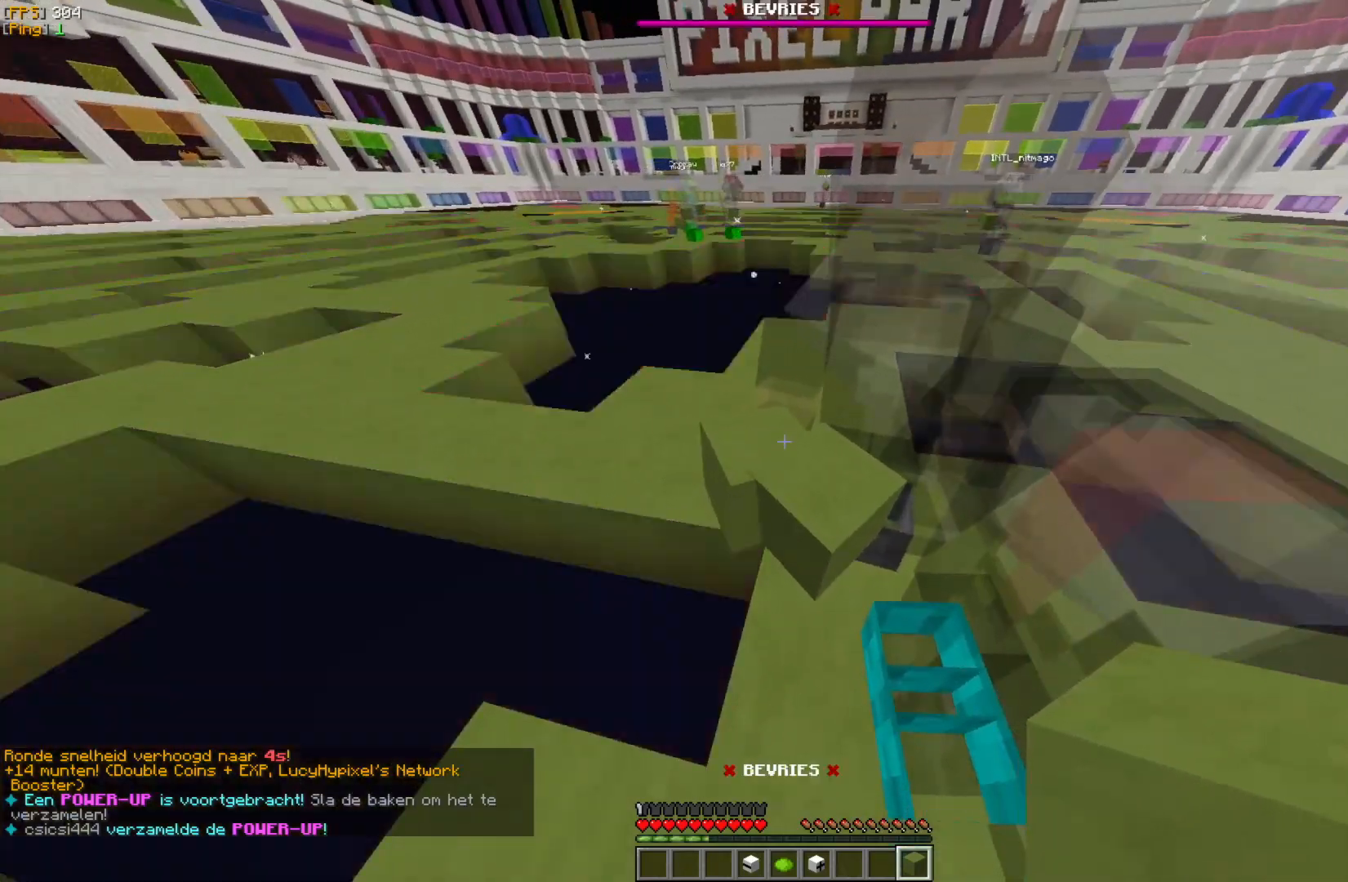
{"keys": ["w"], "mouse": [], "events": [[483, "w", "down"]]}
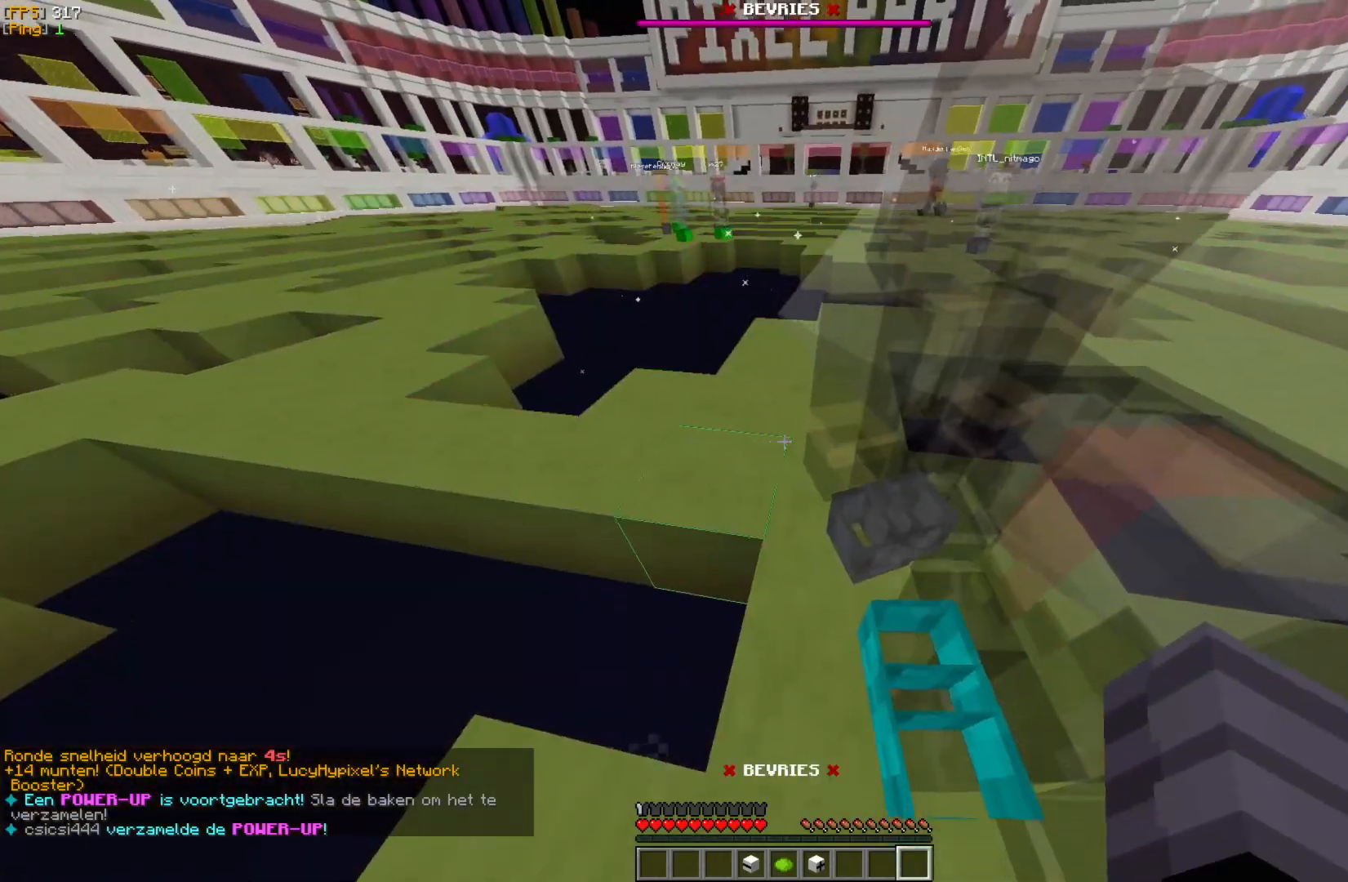
{"keys": ["w"], "mouse": [], "events": []}
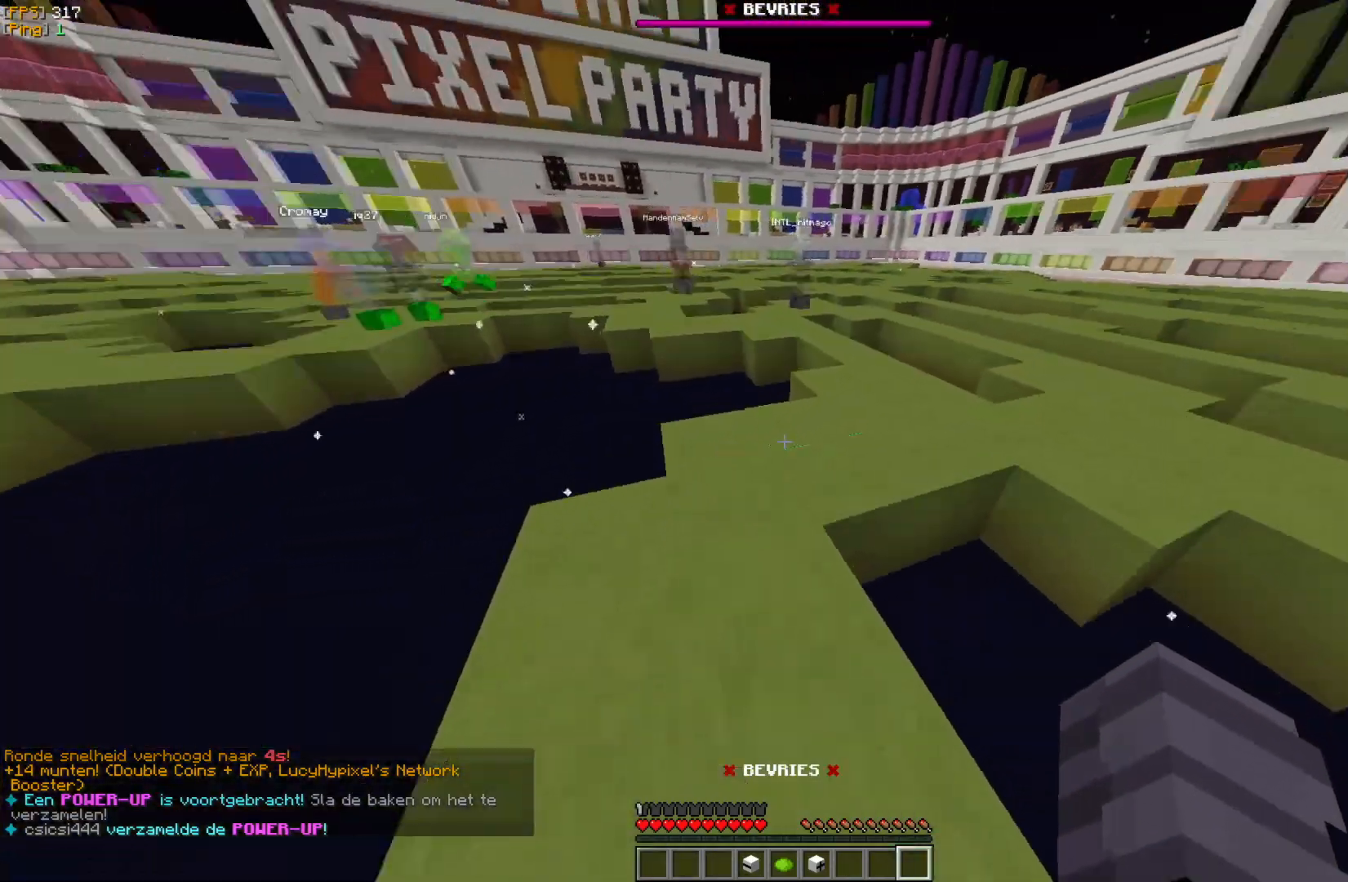
{"keys": ["w"], "mouse": [], "events": []}
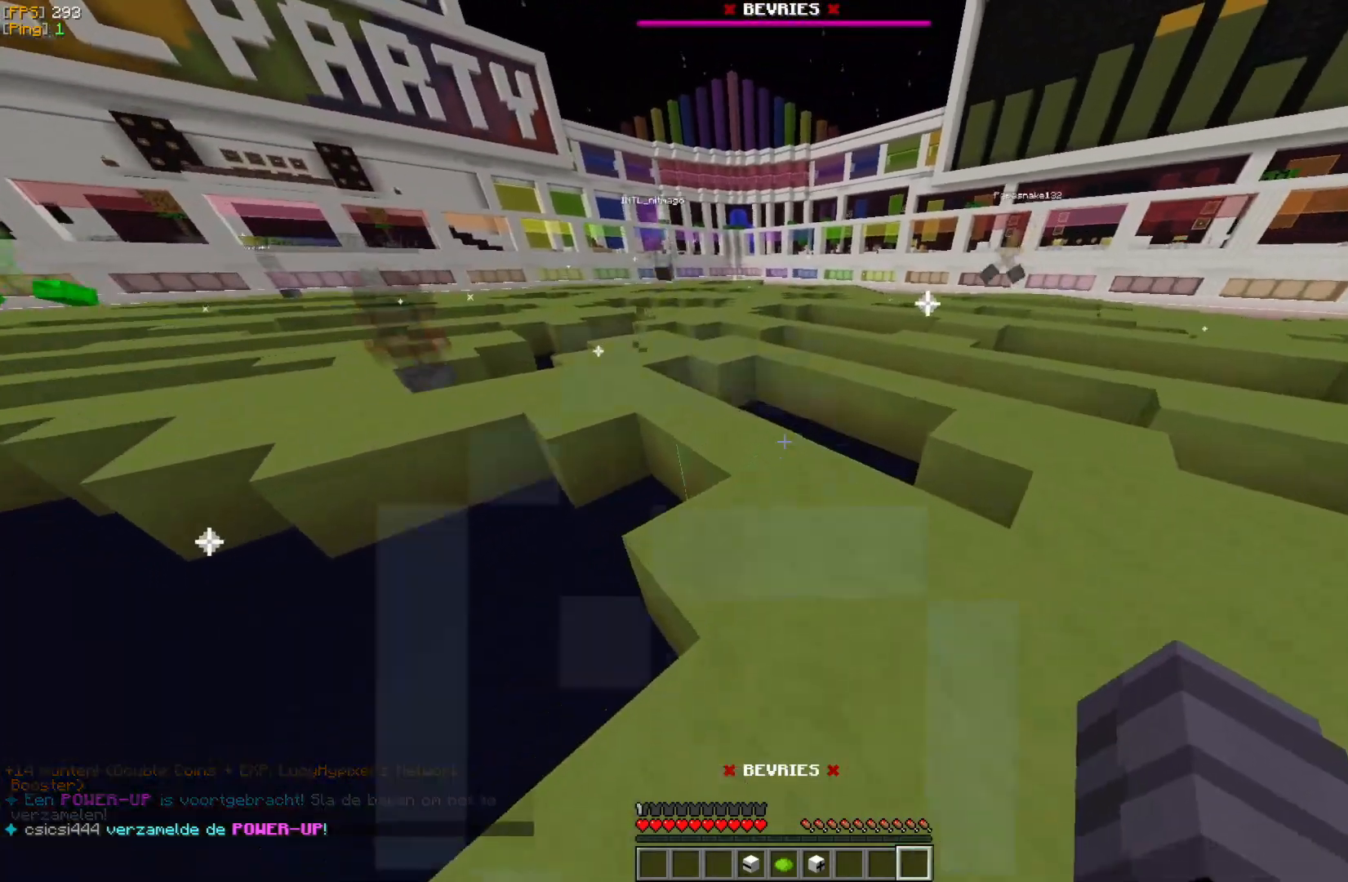
{"keys": ["w"], "mouse": [], "events": []}
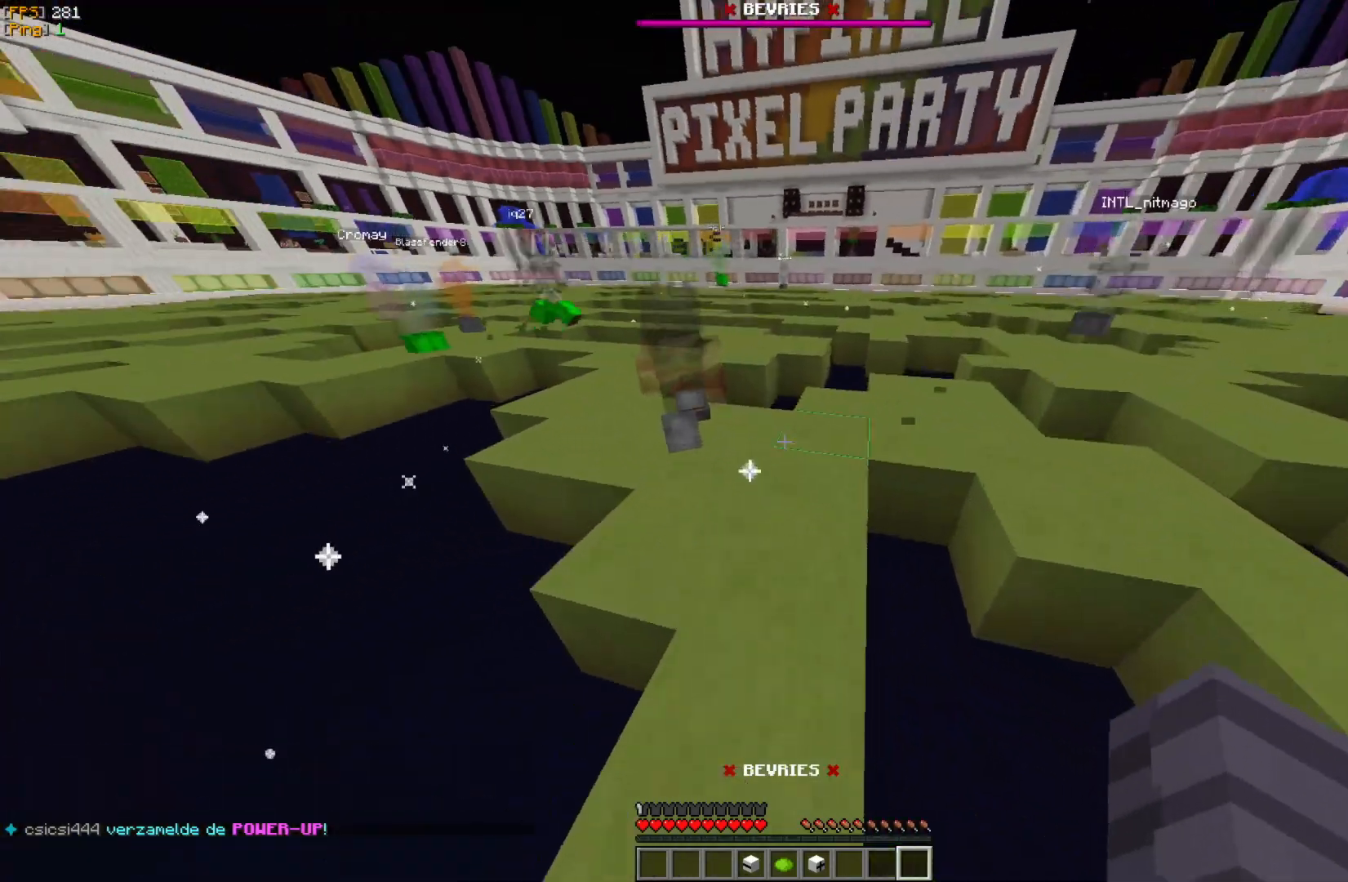
{"keys": [], "mouse": [], "events": [[383, "w", "up"]]}
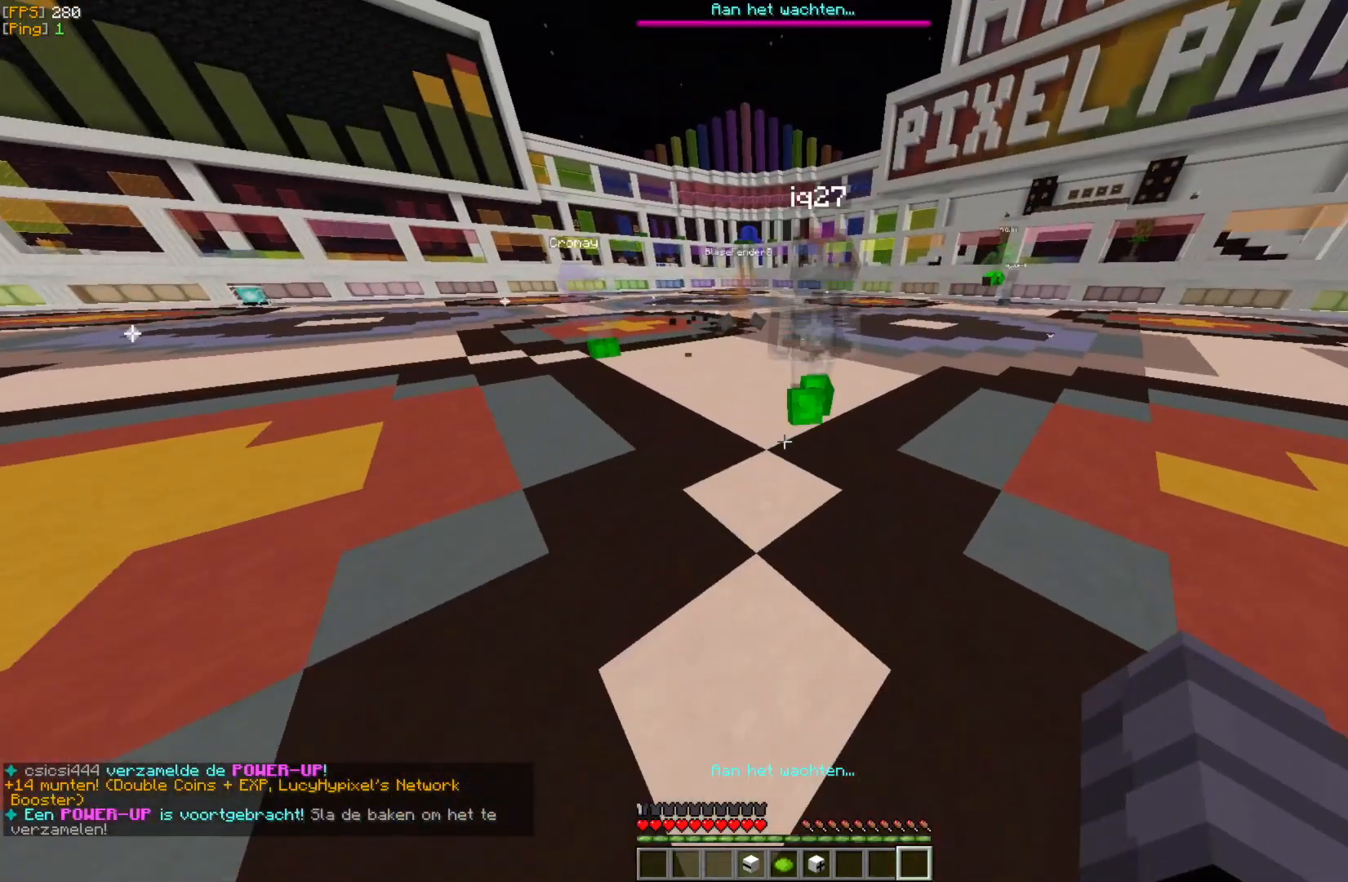
{"keys": ["w"], "mouse": [], "events": [[67, "w", "down"], [133, "w", "up"], [217, "w", "down"]]}